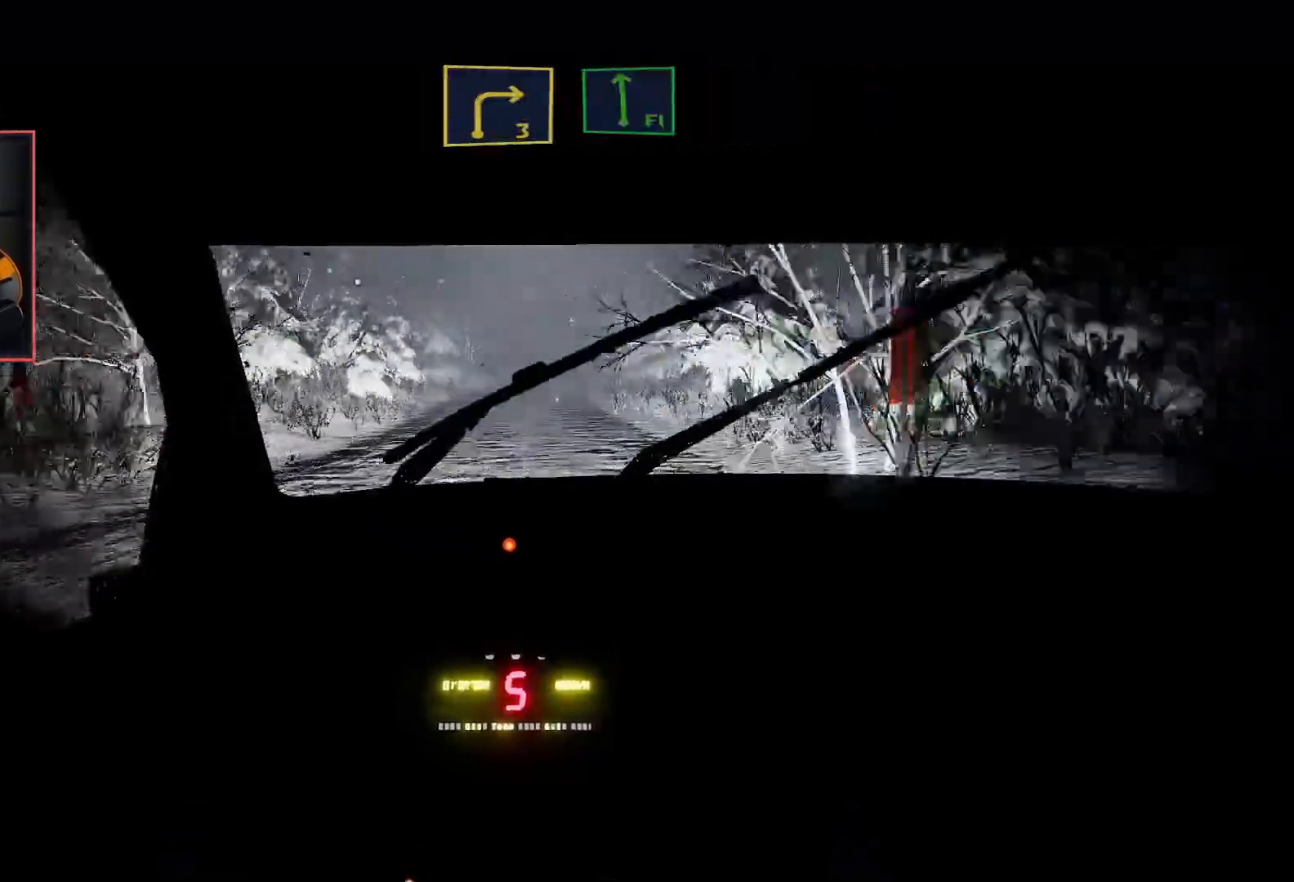
Gameplay with a controller (Xbox layout); each line is a JSON object with the inputs held at the frame after it. "events" lists button and stick changes between this image and that frame as [ms after this image, input, new state], when the widget could be followed in between.
{"buttons": ["R2"], "left_stick": "center", "right_stick": "center", "events": [[200, "left_stick", "right"], [367, "left_stick", "center"]]}
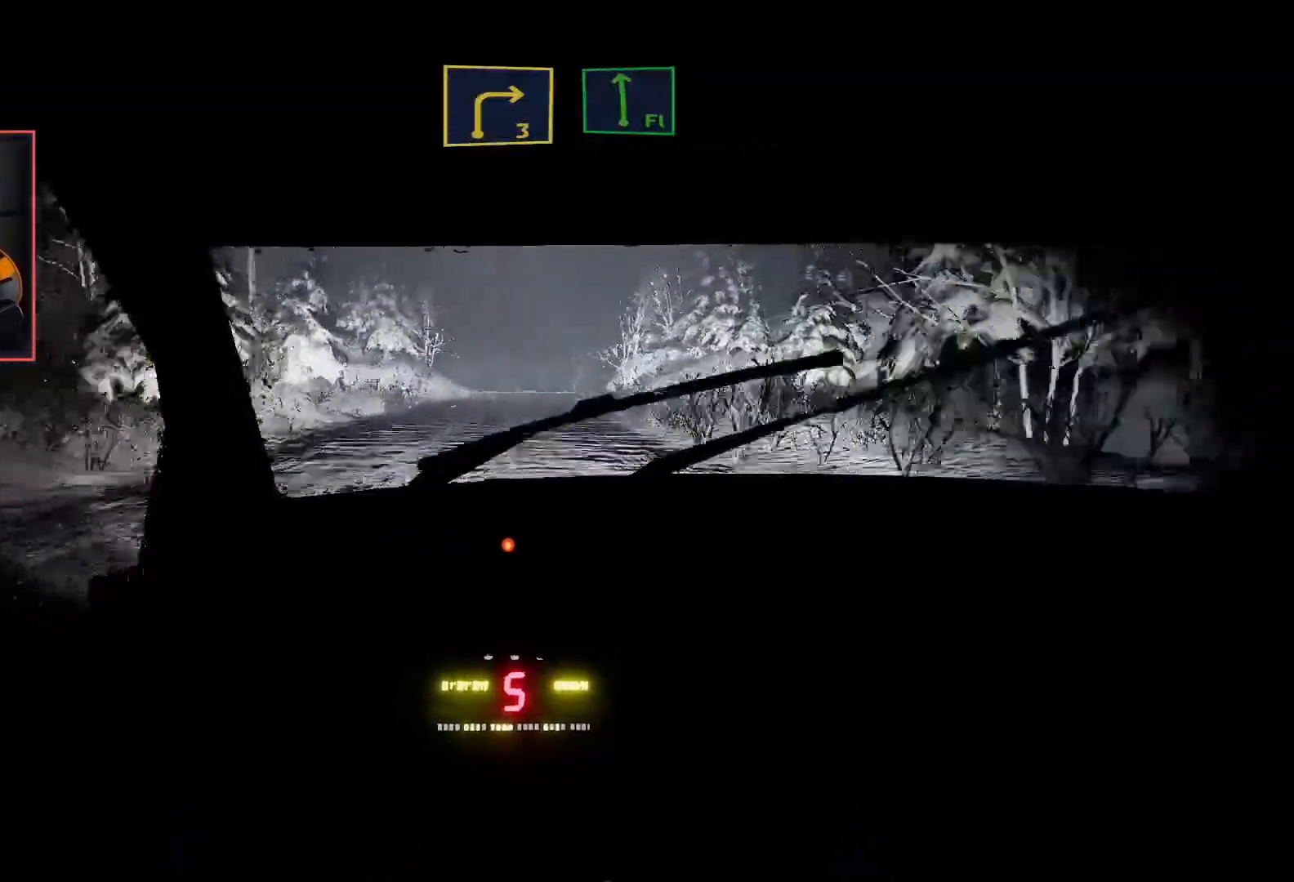
{"buttons": ["L2"], "left_stick": "center", "right_stick": "center", "events": [[417, "L2", "down"], [450, "R2", "up"]]}
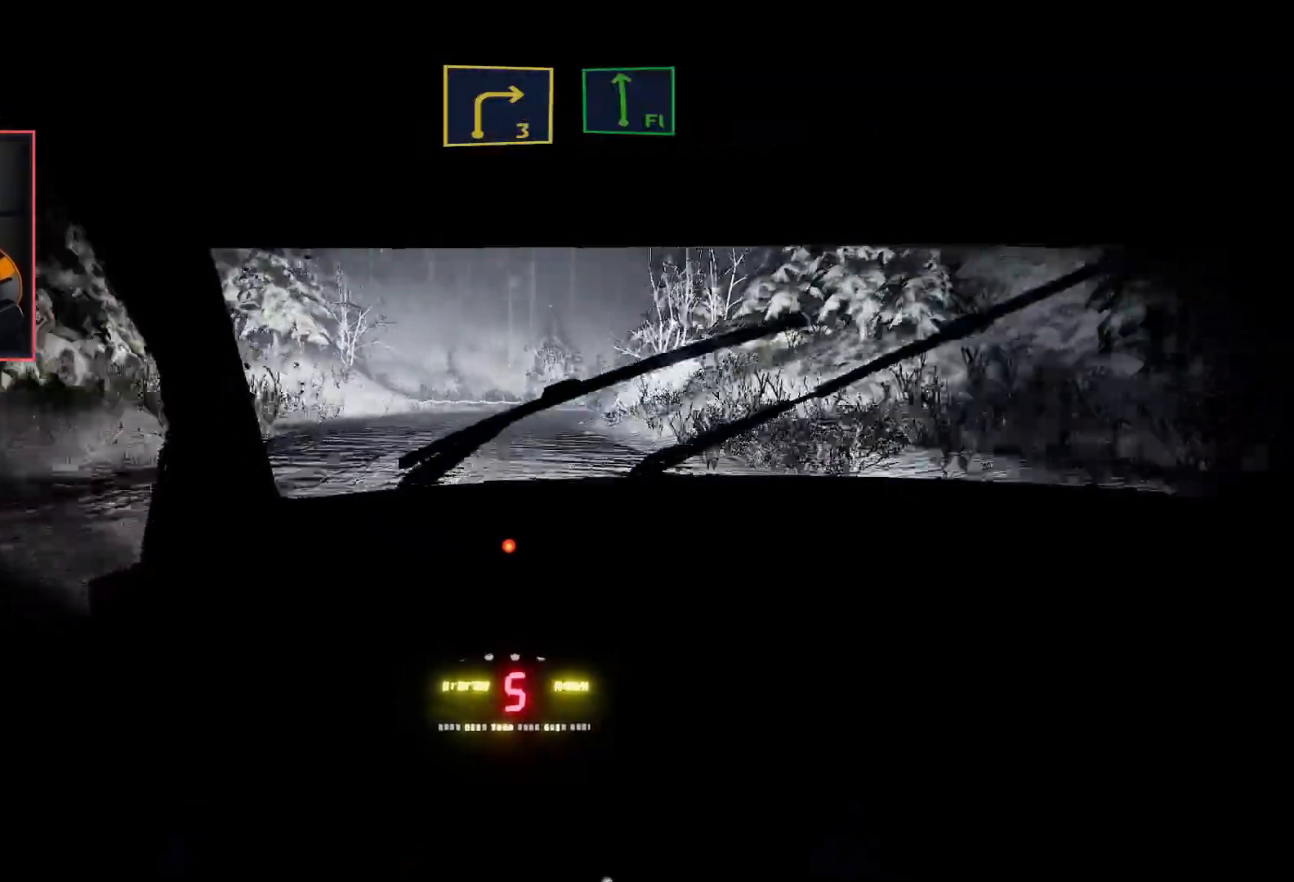
{"buttons": ["L2"], "left_stick": "down-right", "right_stick": "center", "events": [[367, "left_stick", "down-right"]]}
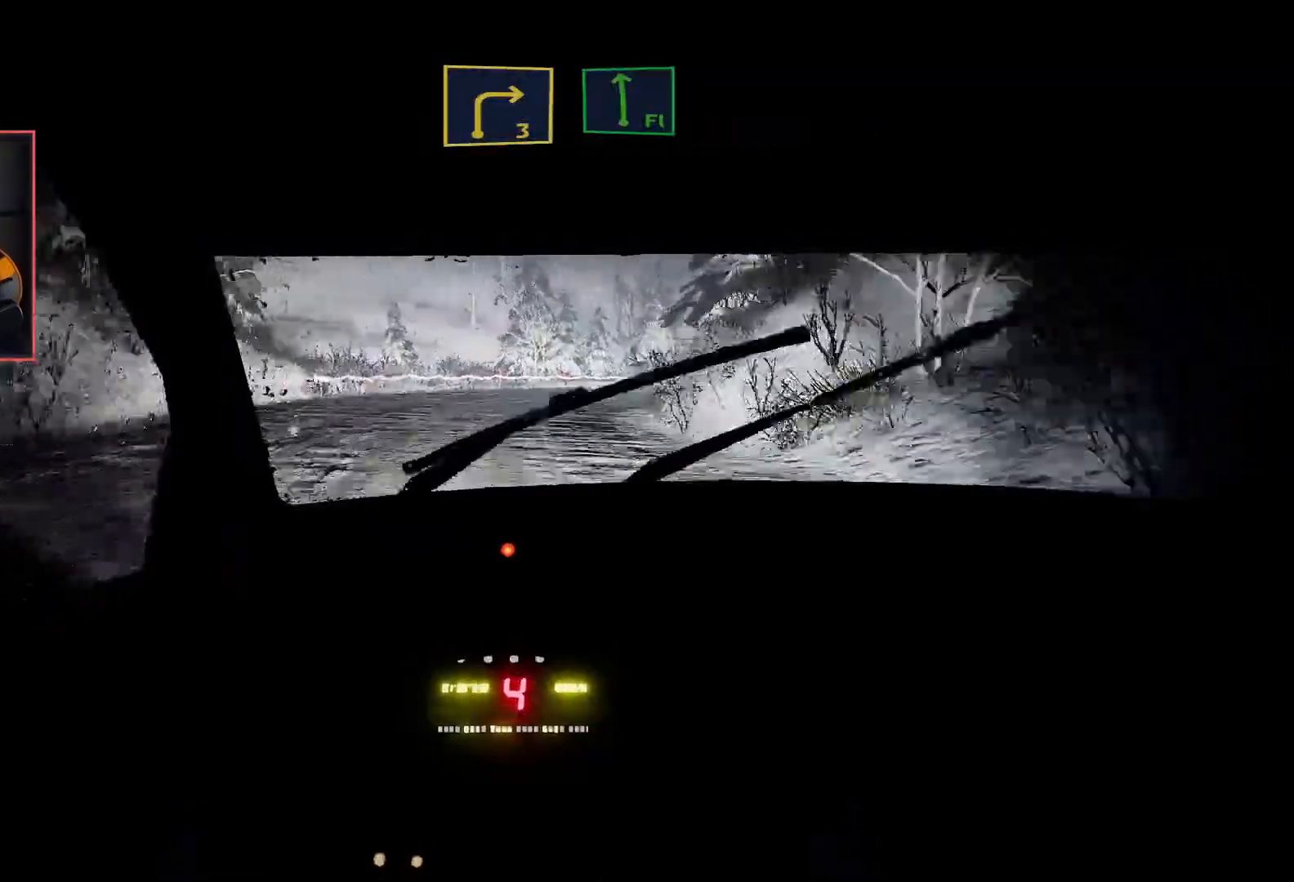
{"buttons": ["L2"], "left_stick": "down-right", "right_stick": "center", "events": []}
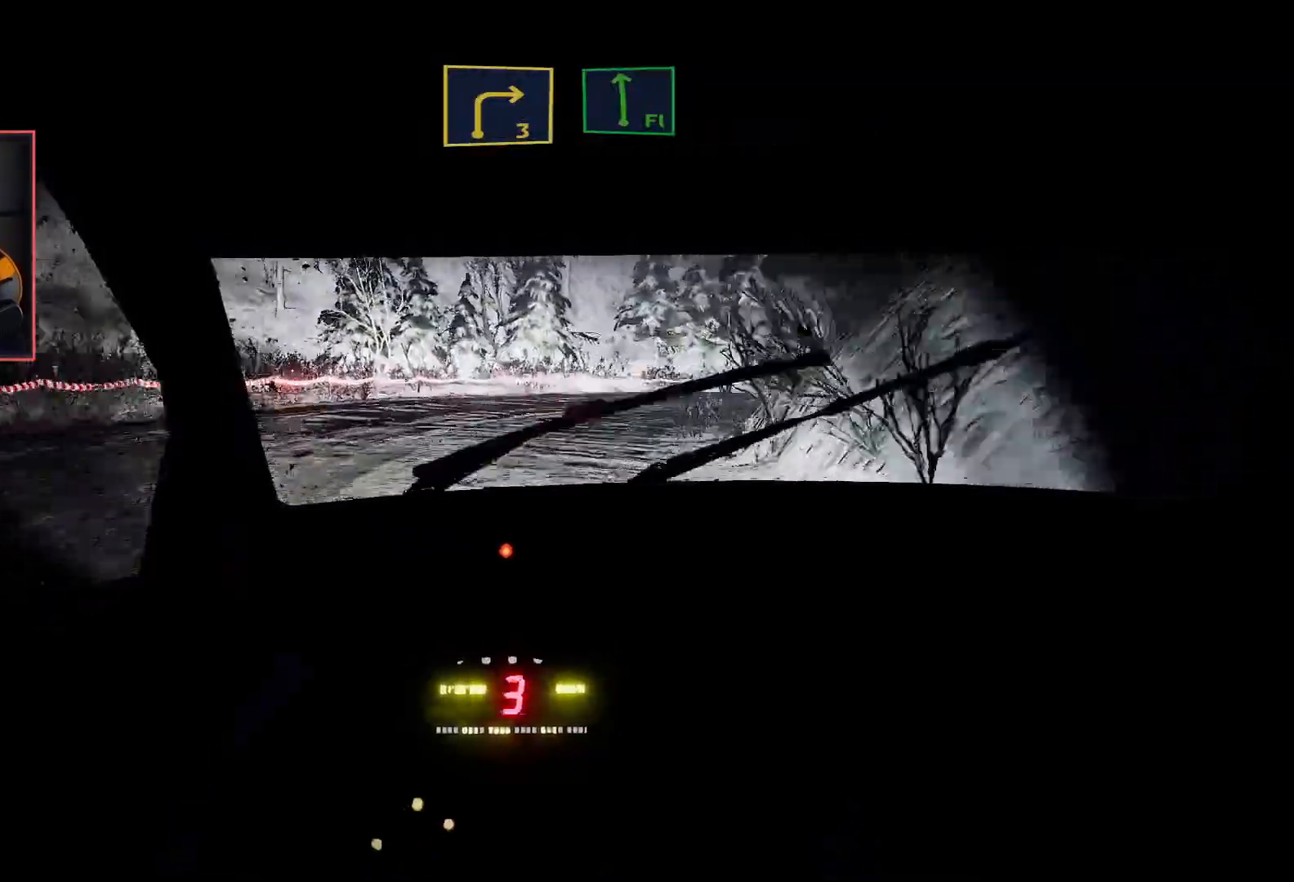
{"buttons": [], "left_stick": "right", "right_stick": "center", "events": [[100, "left_stick", "center"], [333, "L2", "up"], [450, "left_stick", "right"]]}
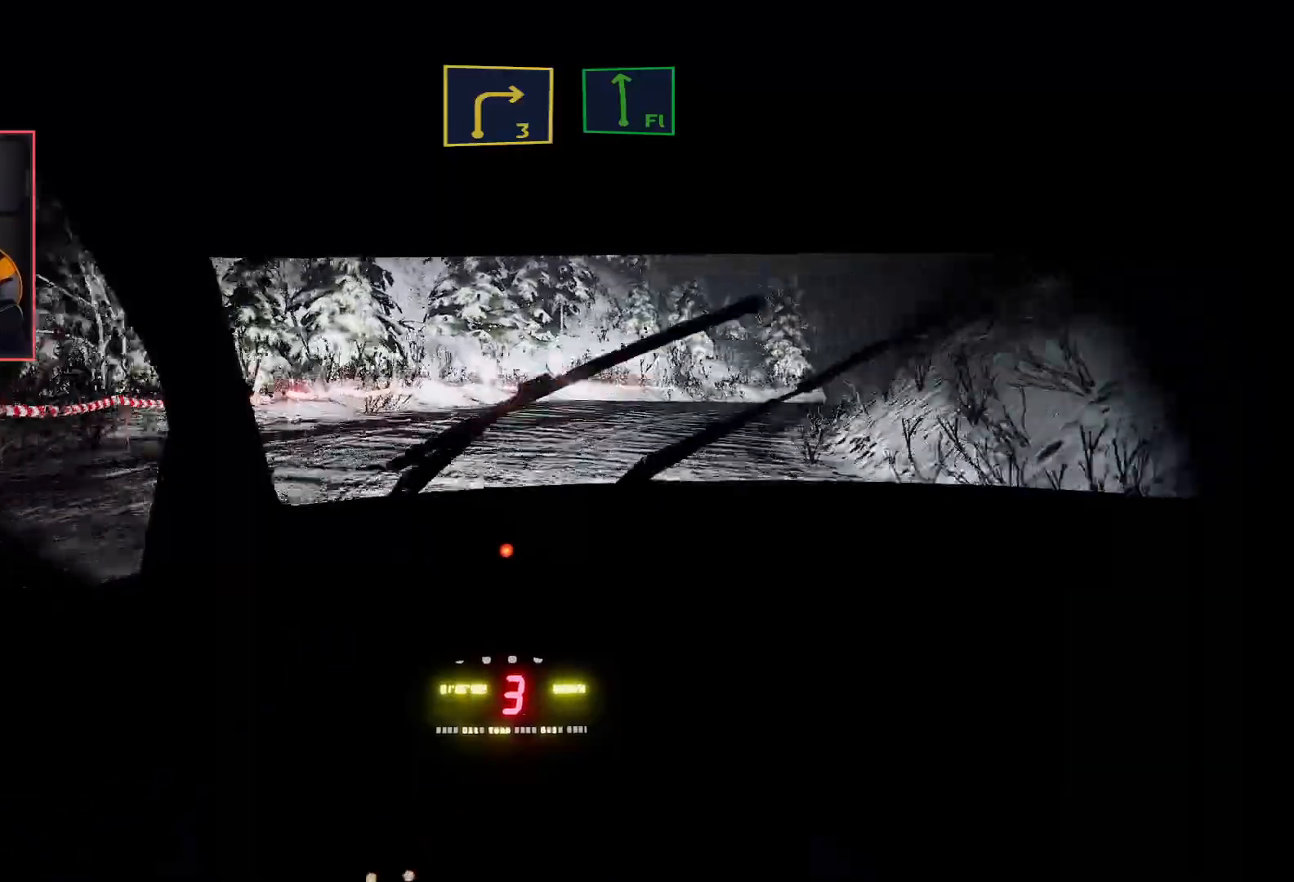
{"buttons": ["R2"], "left_stick": "left", "right_stick": "center", "events": [[50, "R2", "down"], [183, "left_stick", "center"], [500, "left_stick", "left"]]}
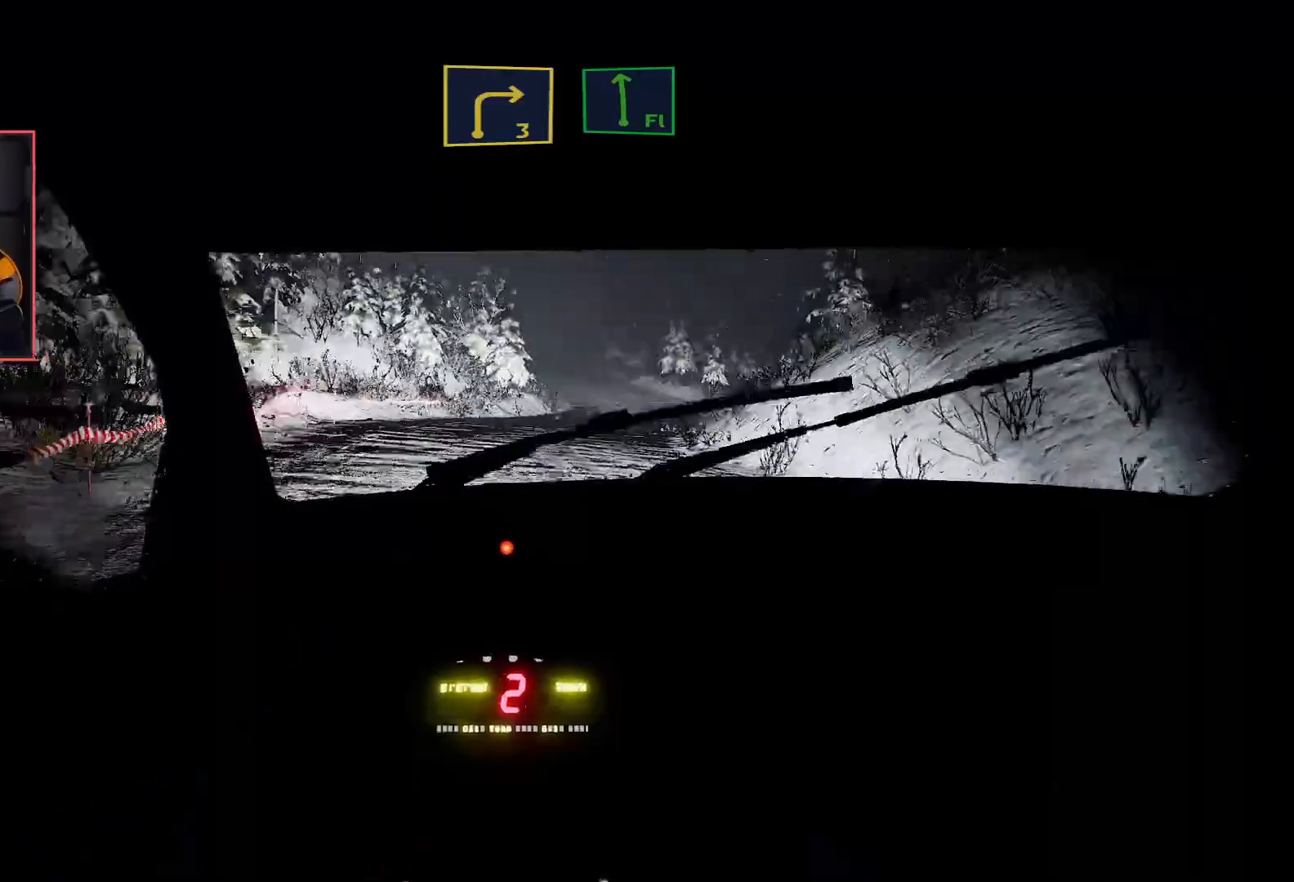
{"buttons": ["R2"], "left_stick": "left", "right_stick": "center", "events": []}
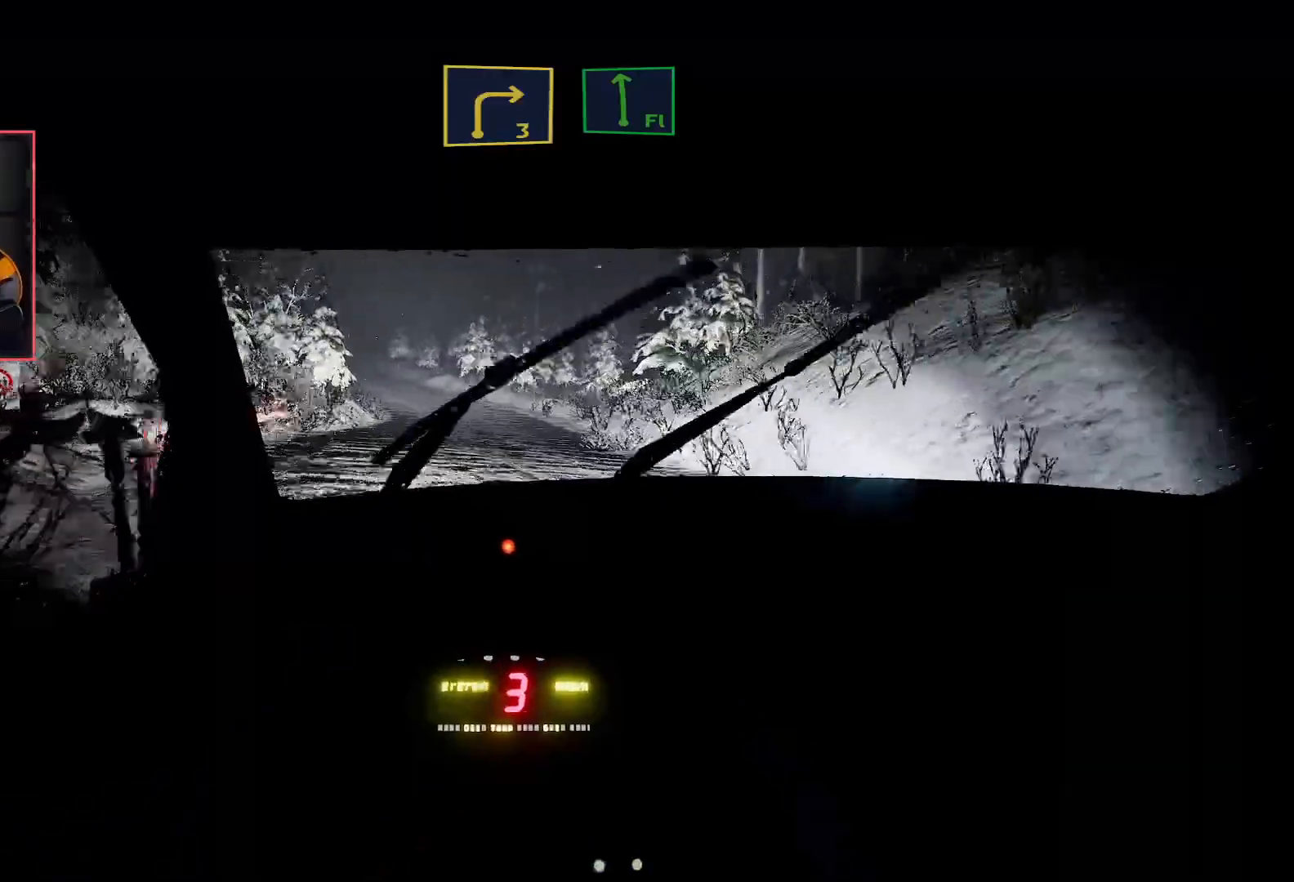
{"buttons": ["R2"], "left_stick": "left", "right_stick": "center", "events": [[67, "left_stick", "center"], [283, "left_stick", "left"]]}
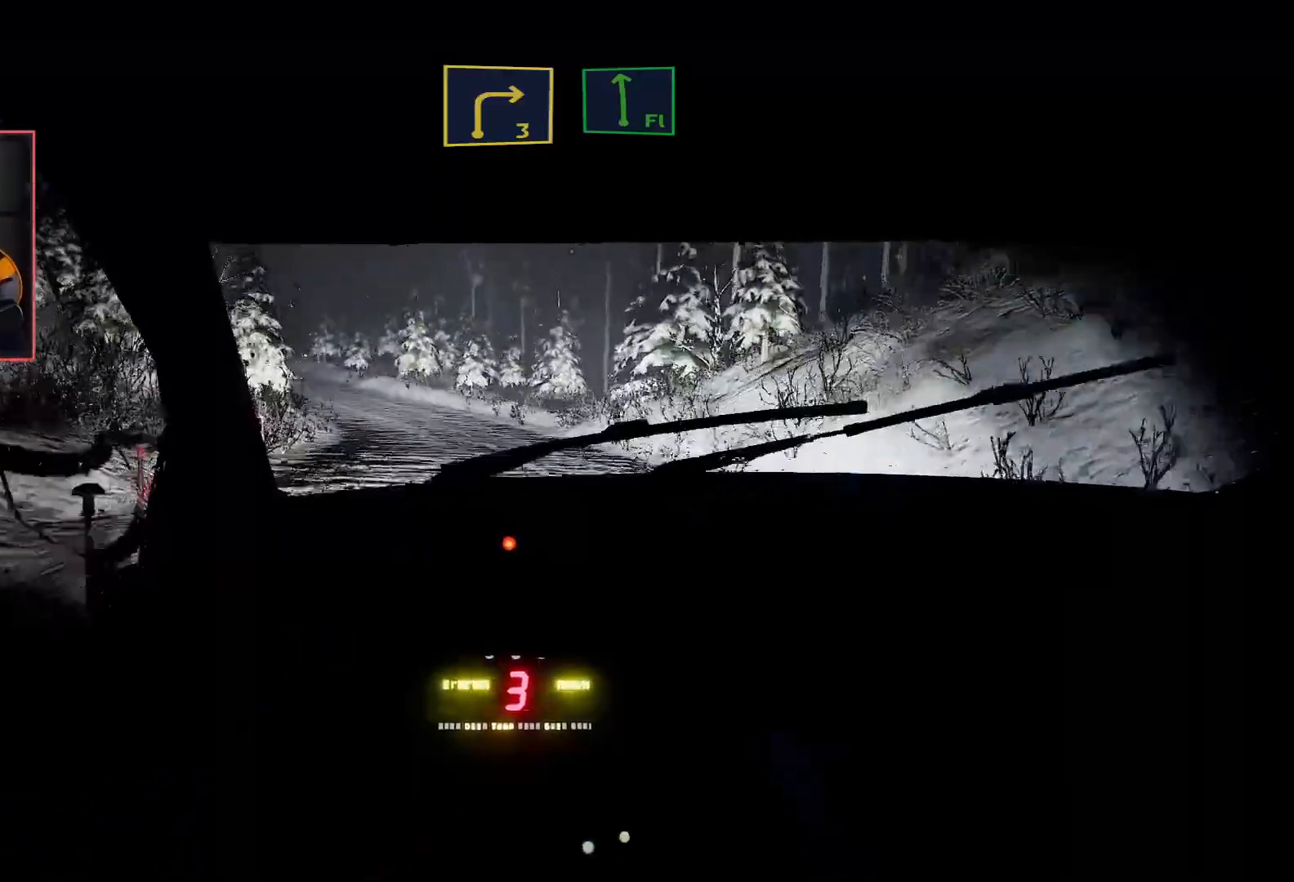
{"buttons": ["R2"], "left_stick": "center", "right_stick": "center", "events": [[50, "left_stick", "center"]]}
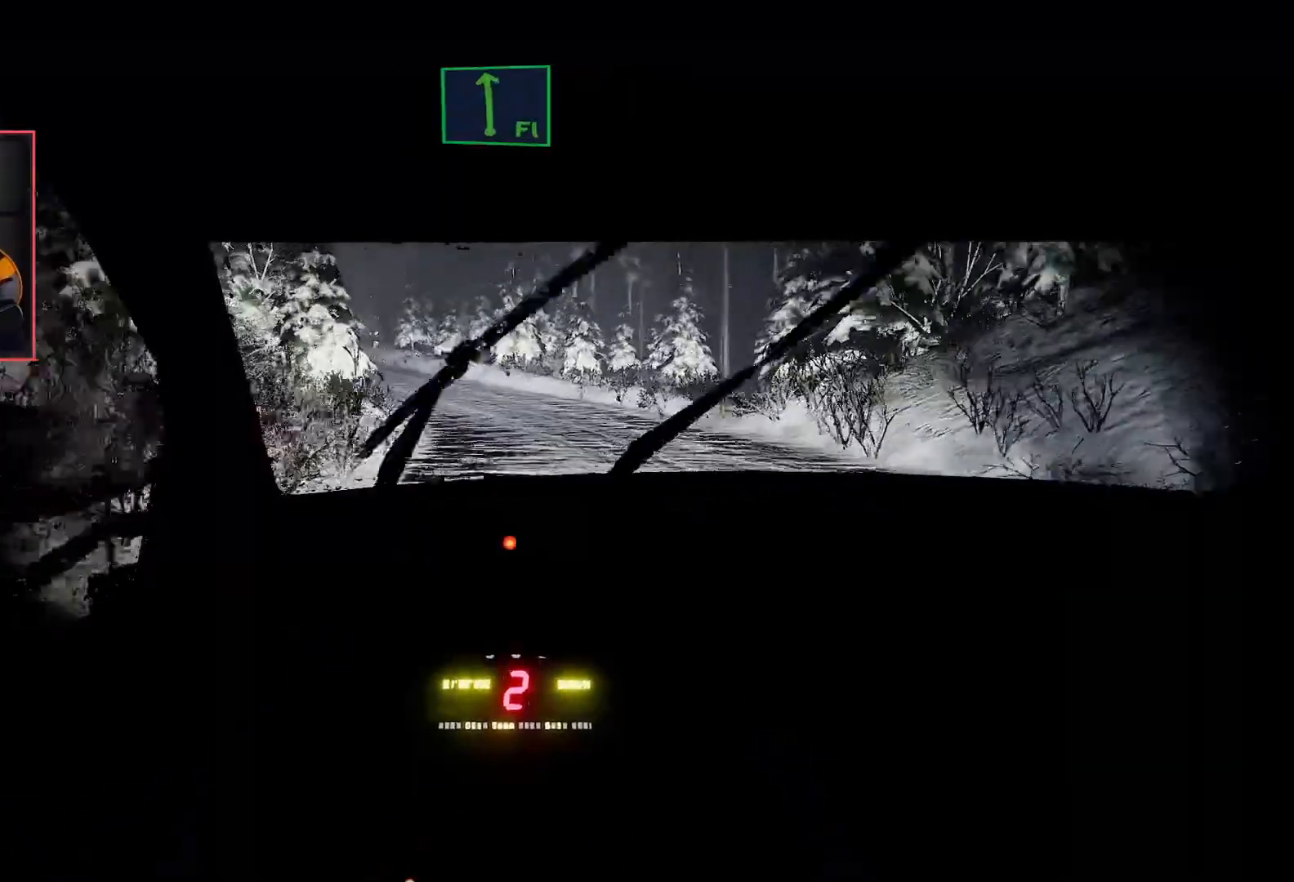
{"buttons": ["R2"], "left_stick": "center", "right_stick": "center", "events": []}
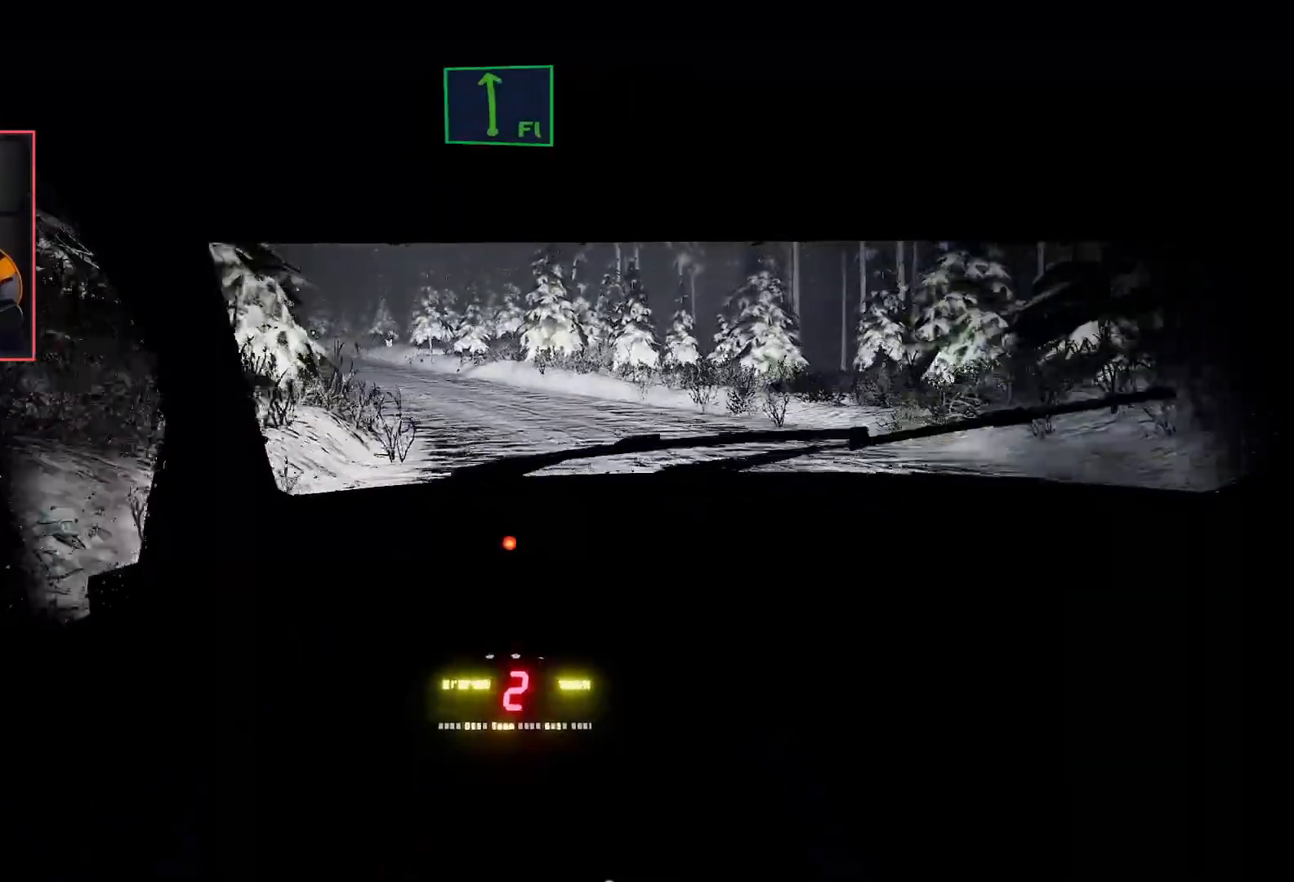
{"buttons": ["R2"], "left_stick": "center", "right_stick": "center", "events": [[117, "left_stick", "left"], [317, "left_stick", "center"]]}
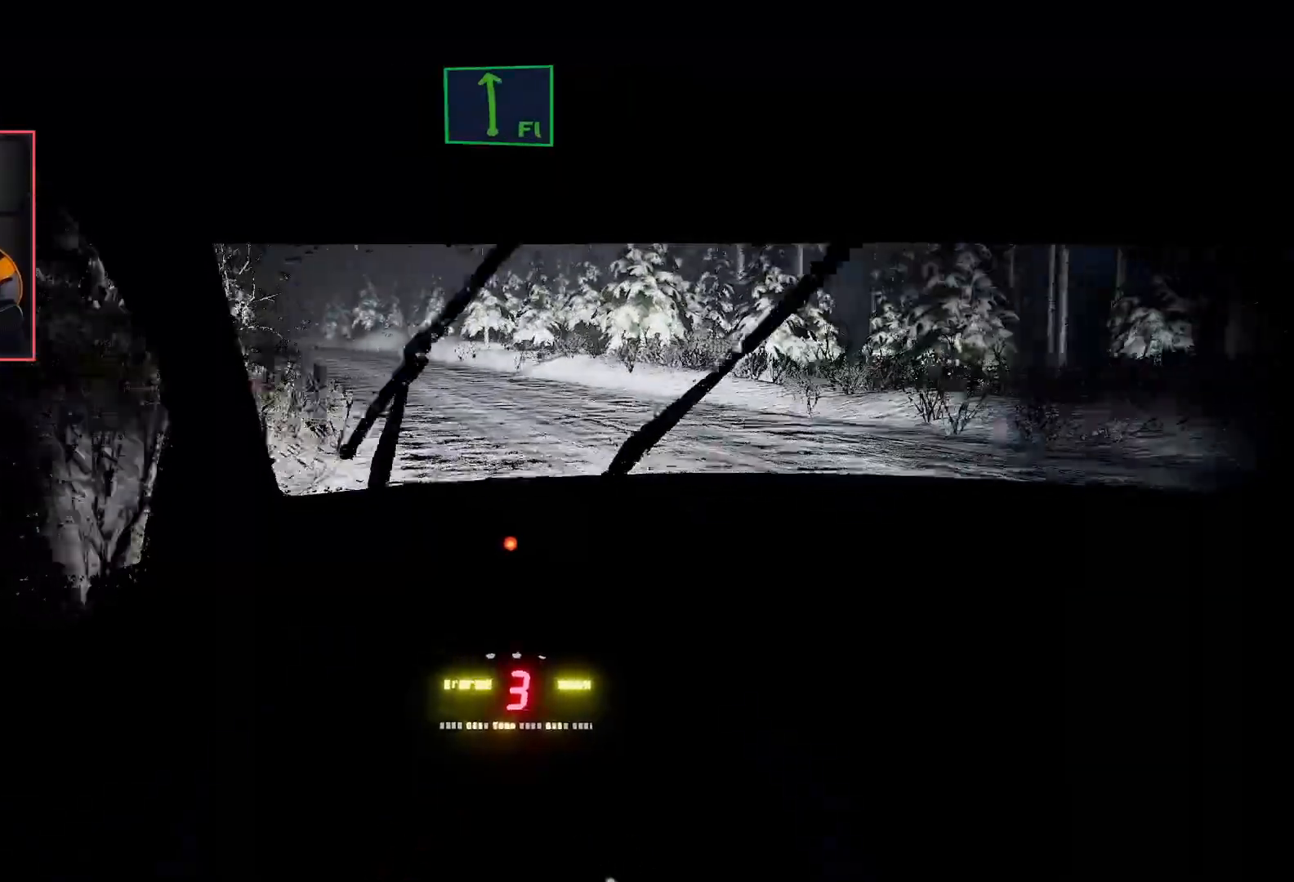
{"buttons": ["R2"], "left_stick": "left", "right_stick": "center", "events": [[83, "left_stick", "left"], [283, "left_stick", "center"], [383, "left_stick", "left"]]}
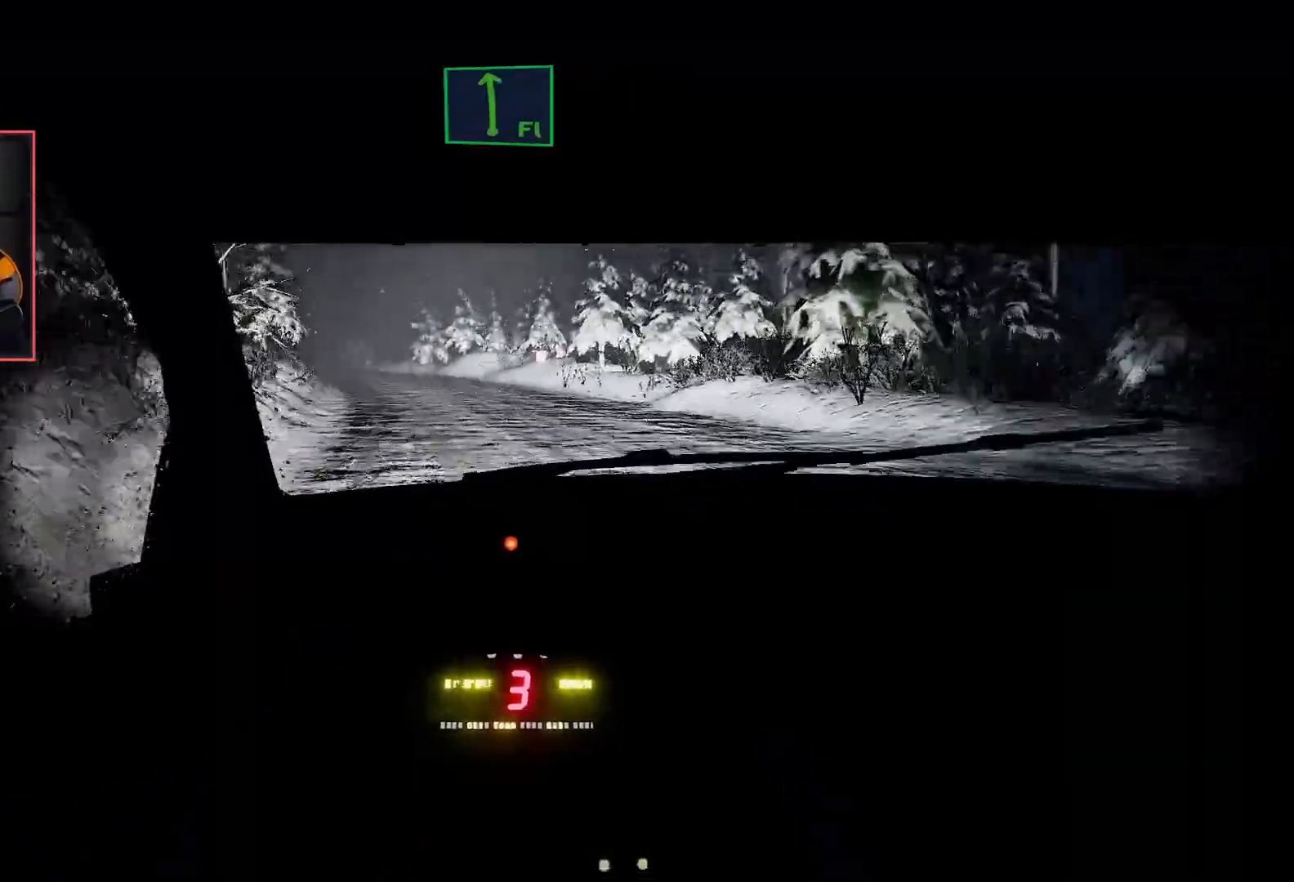
{"buttons": ["R2"], "left_stick": "center", "right_stick": "center", "events": [[83, "left_stick", "center"]]}
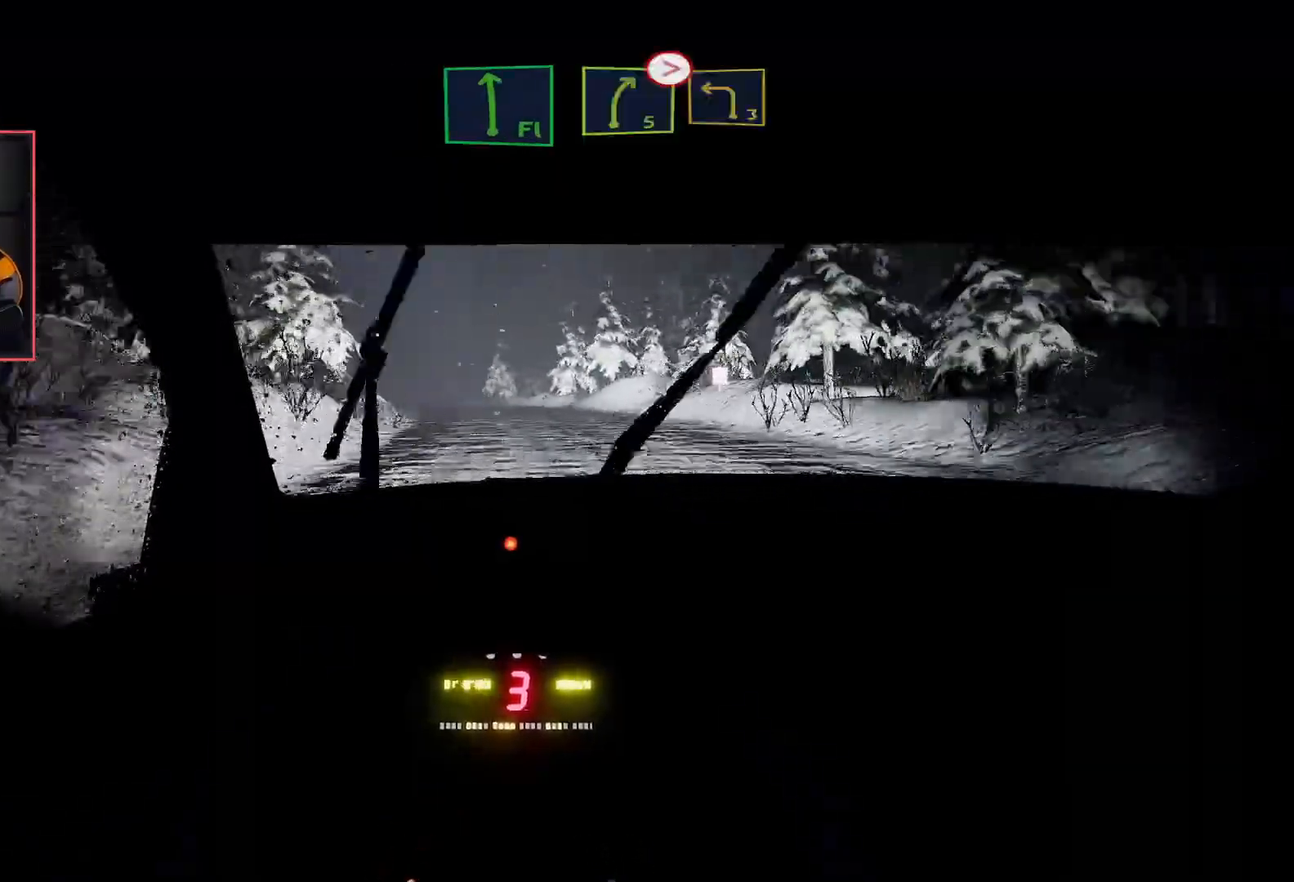
{"buttons": ["R2"], "left_stick": "left", "right_stick": "center", "events": [[417, "left_stick", "left"]]}
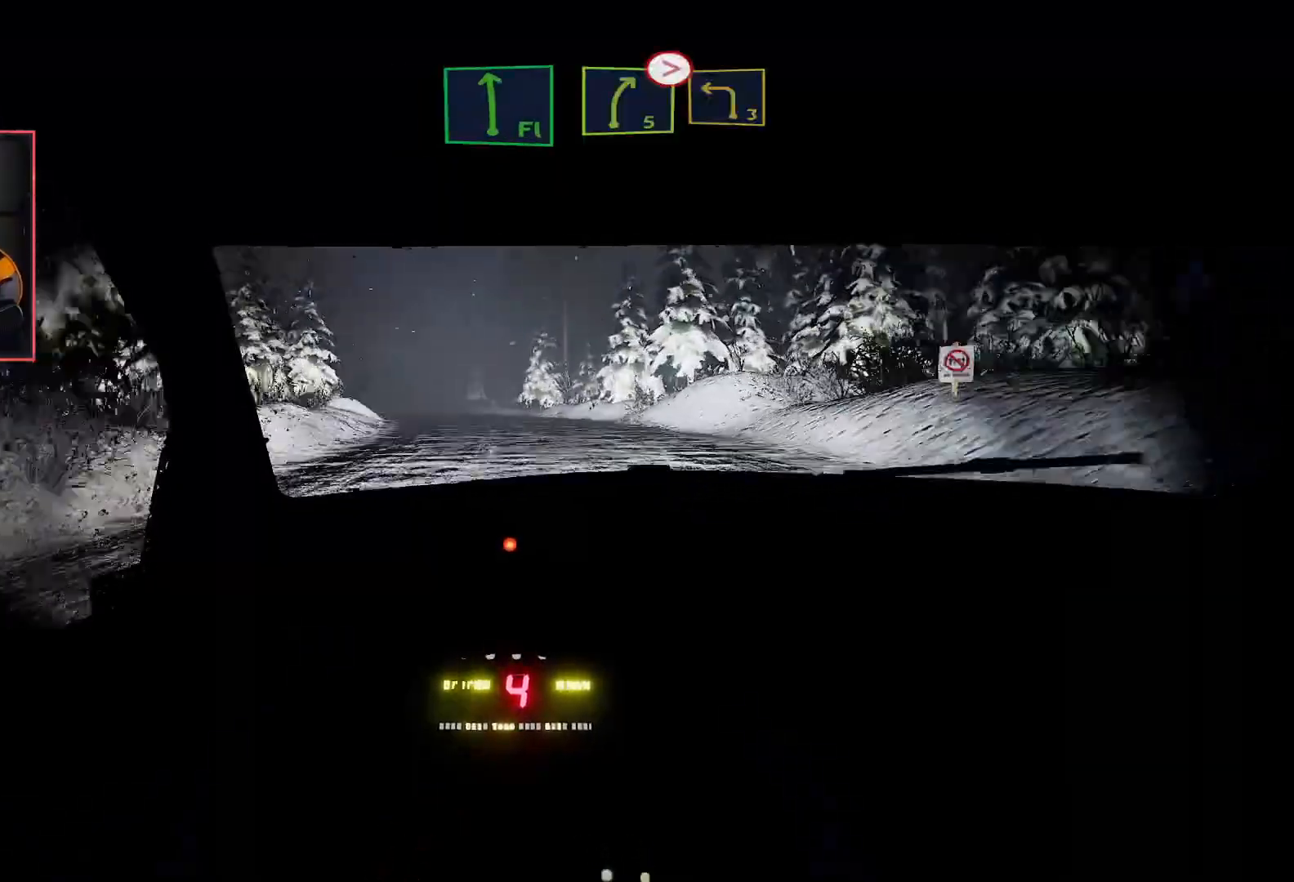
{"buttons": ["R2"], "left_stick": "center", "right_stick": "center", "events": [[217, "left_stick", "center"]]}
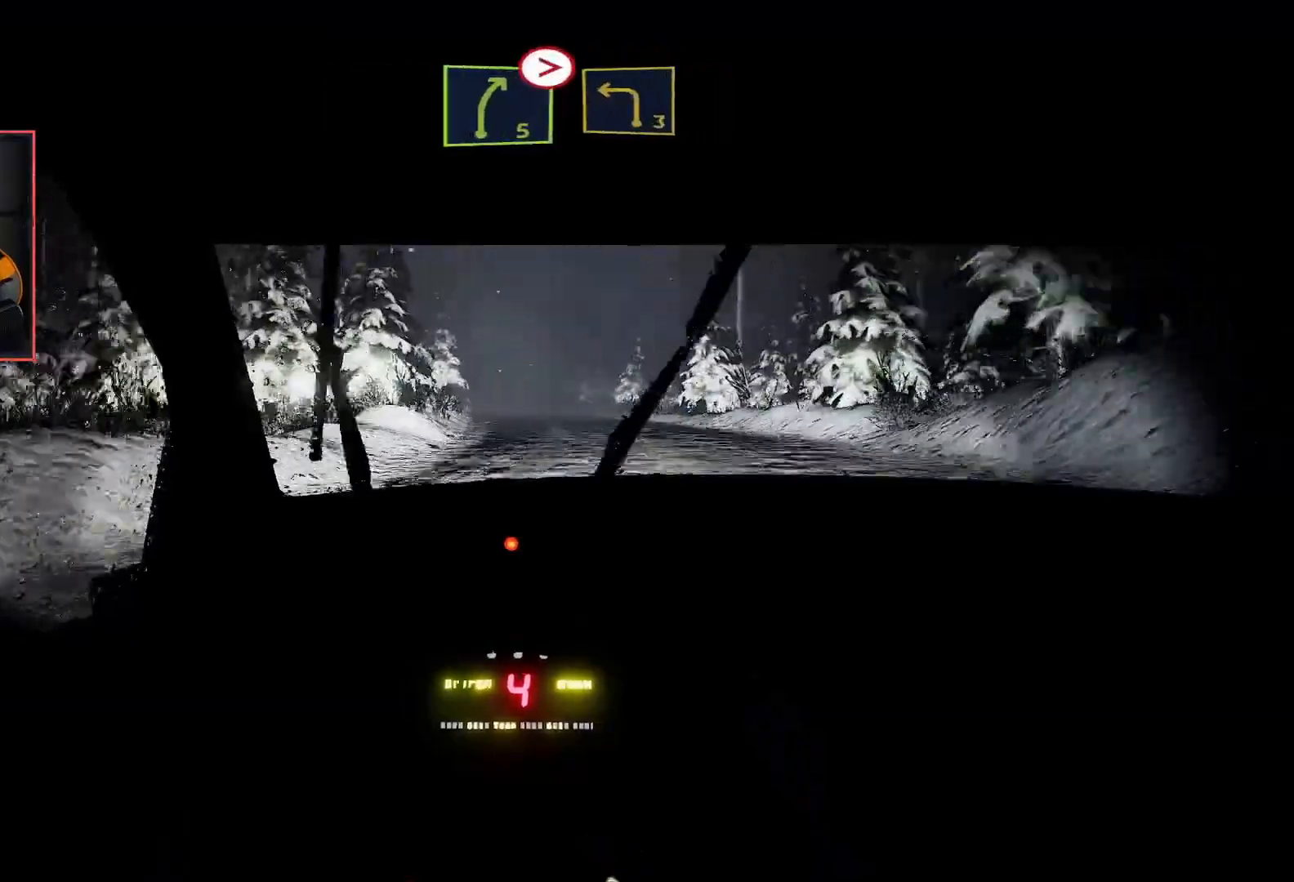
{"buttons": ["R2"], "left_stick": "right", "right_stick": "center", "events": [[433, "left_stick", "right"]]}
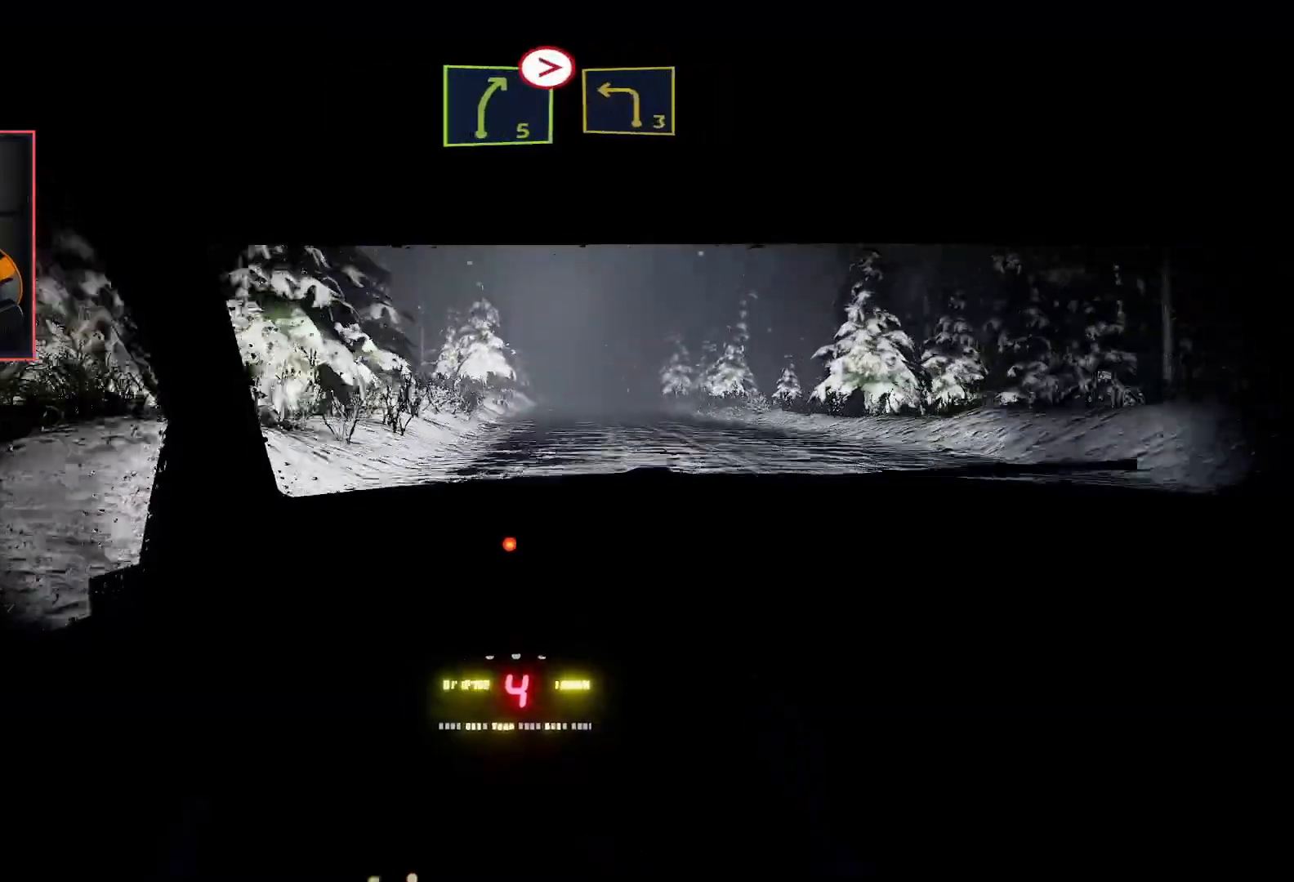
{"buttons": ["R2"], "left_stick": "left", "right_stick": "center", "events": [[83, "left_stick", "center"], [500, "left_stick", "left"]]}
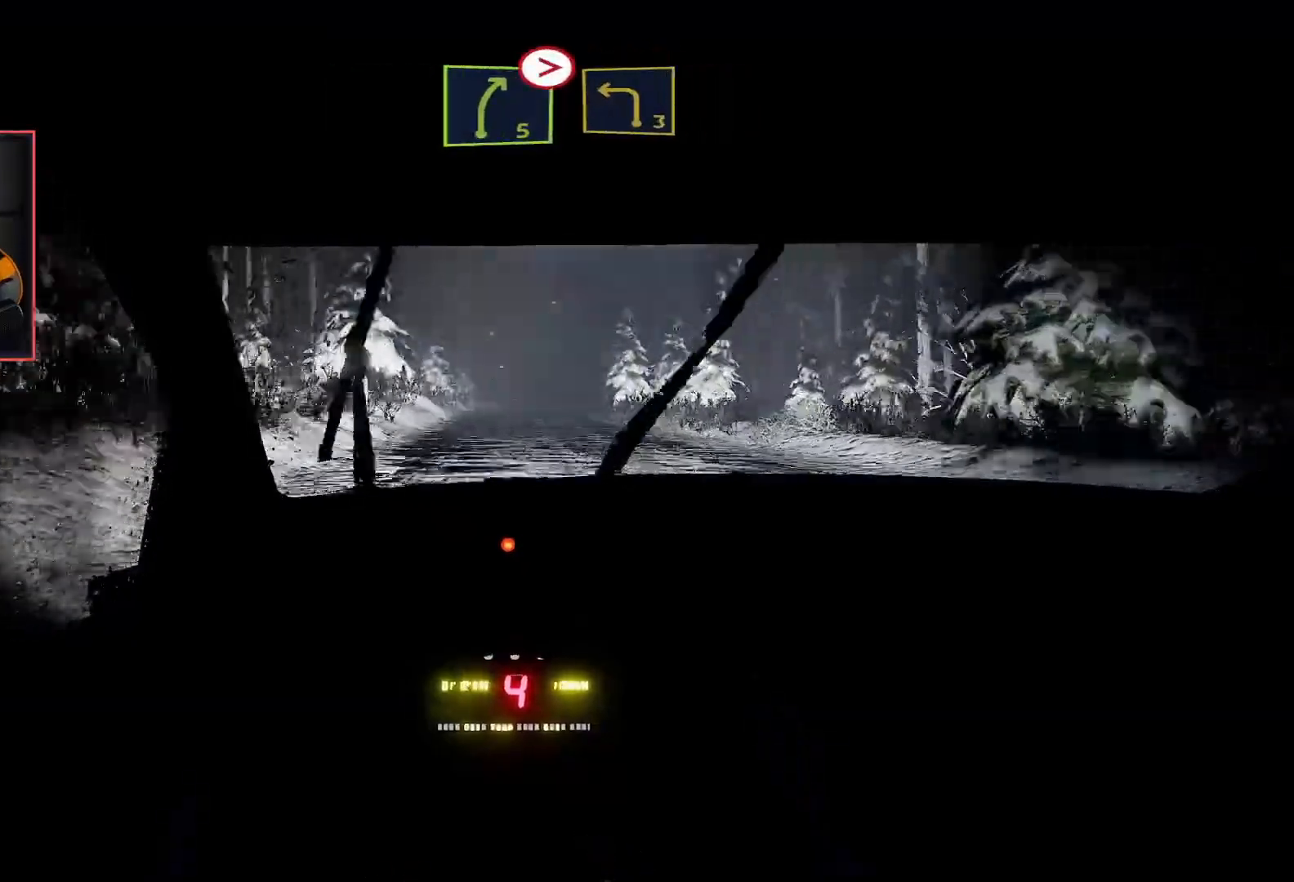
{"buttons": ["R2"], "left_stick": "right", "right_stick": "center", "events": [[150, "left_stick", "center"], [417, "left_stick", "right"]]}
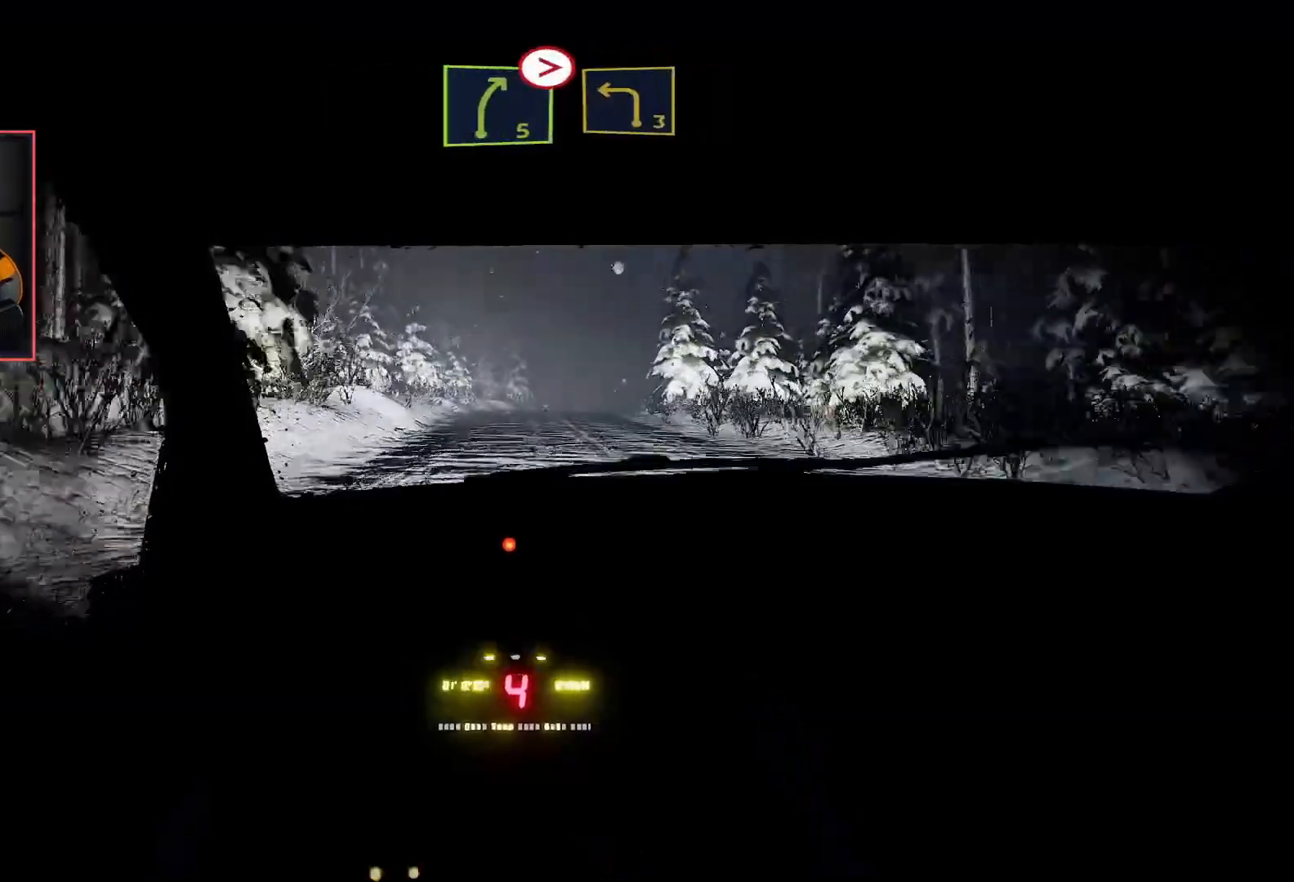
{"buttons": ["R2"], "left_stick": "center", "right_stick": "center", "events": [[67, "left_stick", "center"]]}
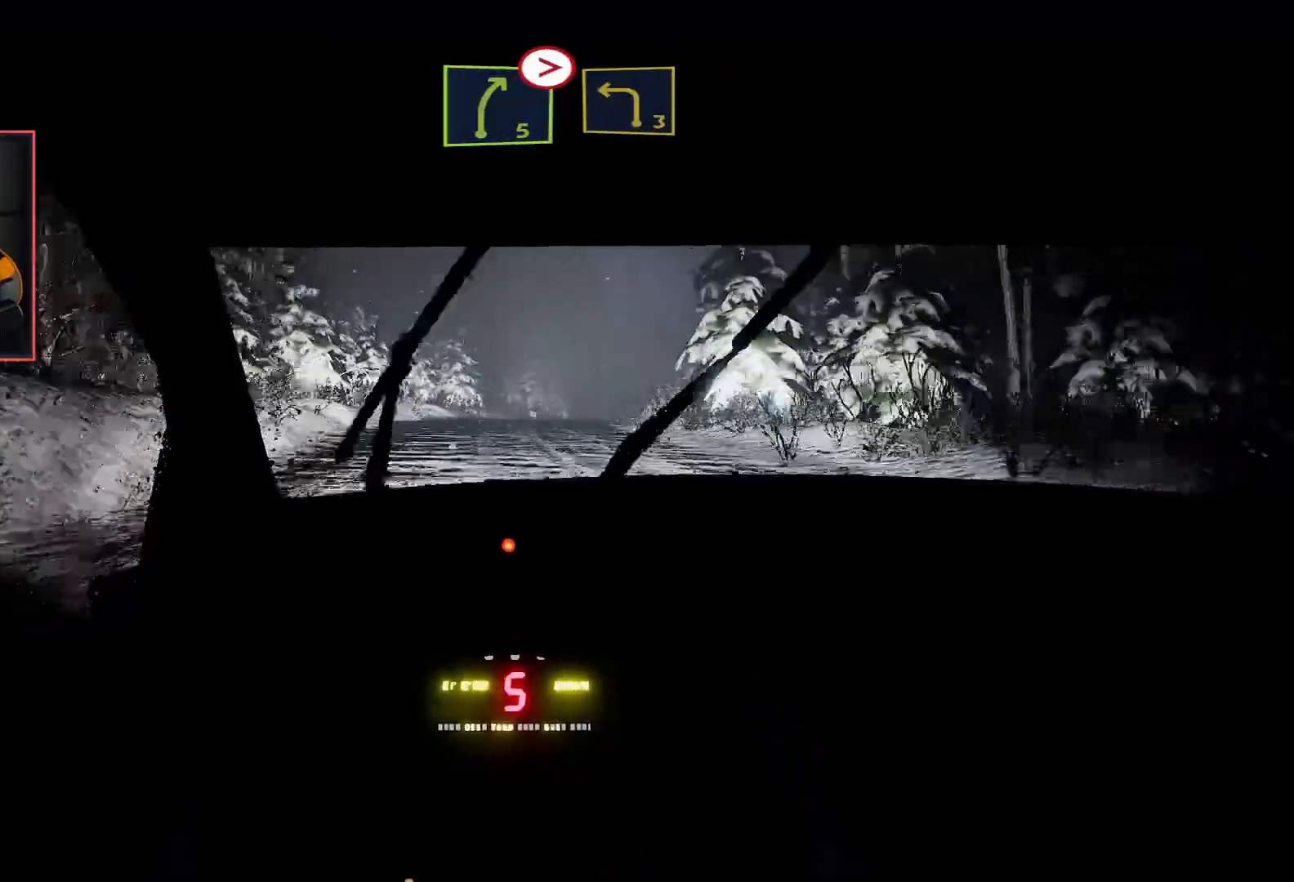
{"buttons": ["R2"], "left_stick": "center", "right_stick": "center", "events": [[17, "L2", "down"], [67, "R2", "up"], [117, "left_stick", "right"], [350, "L2", "up"], [367, "left_stick", "center"], [433, "R2", "down"]]}
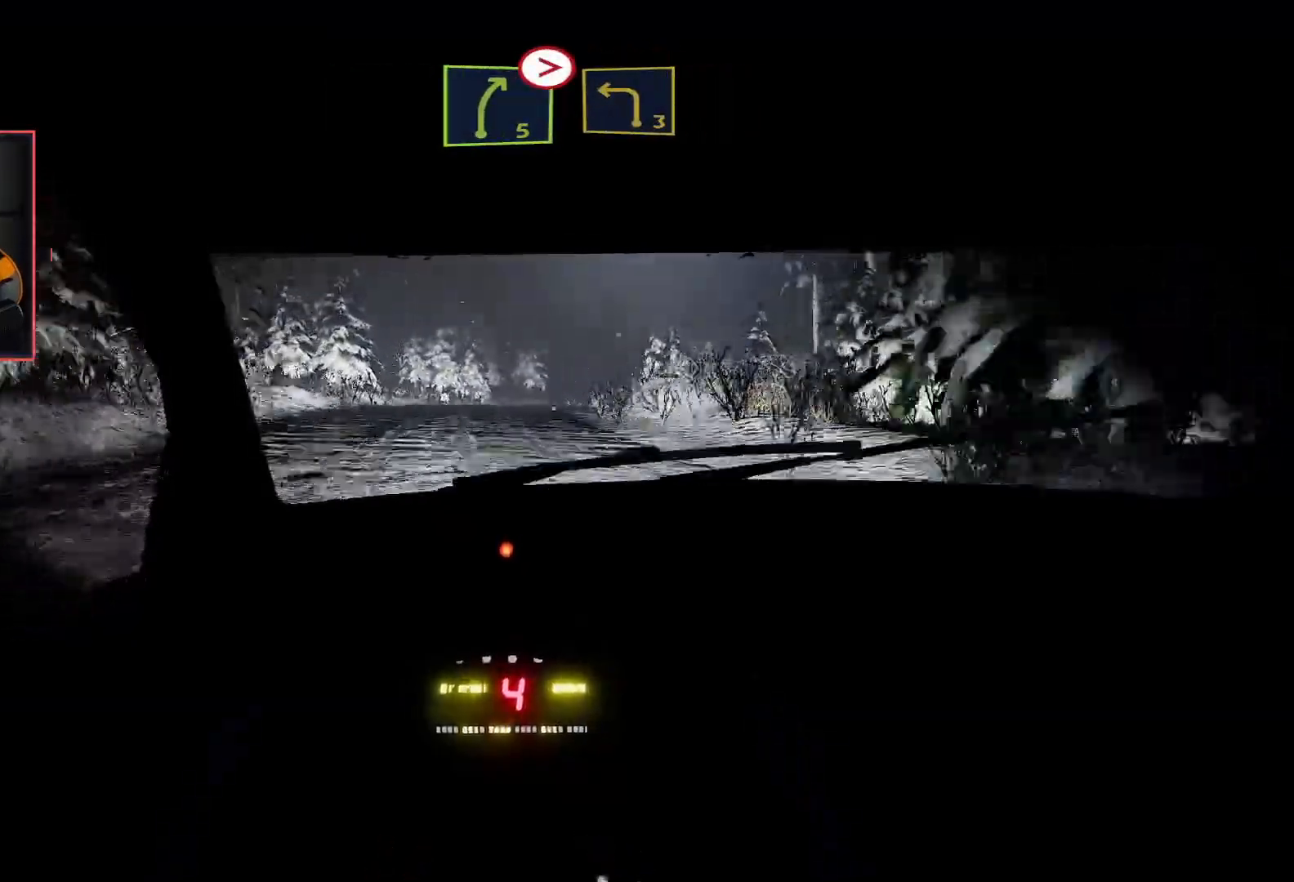
{"buttons": ["R2"], "left_stick": "center", "right_stick": "center", "events": []}
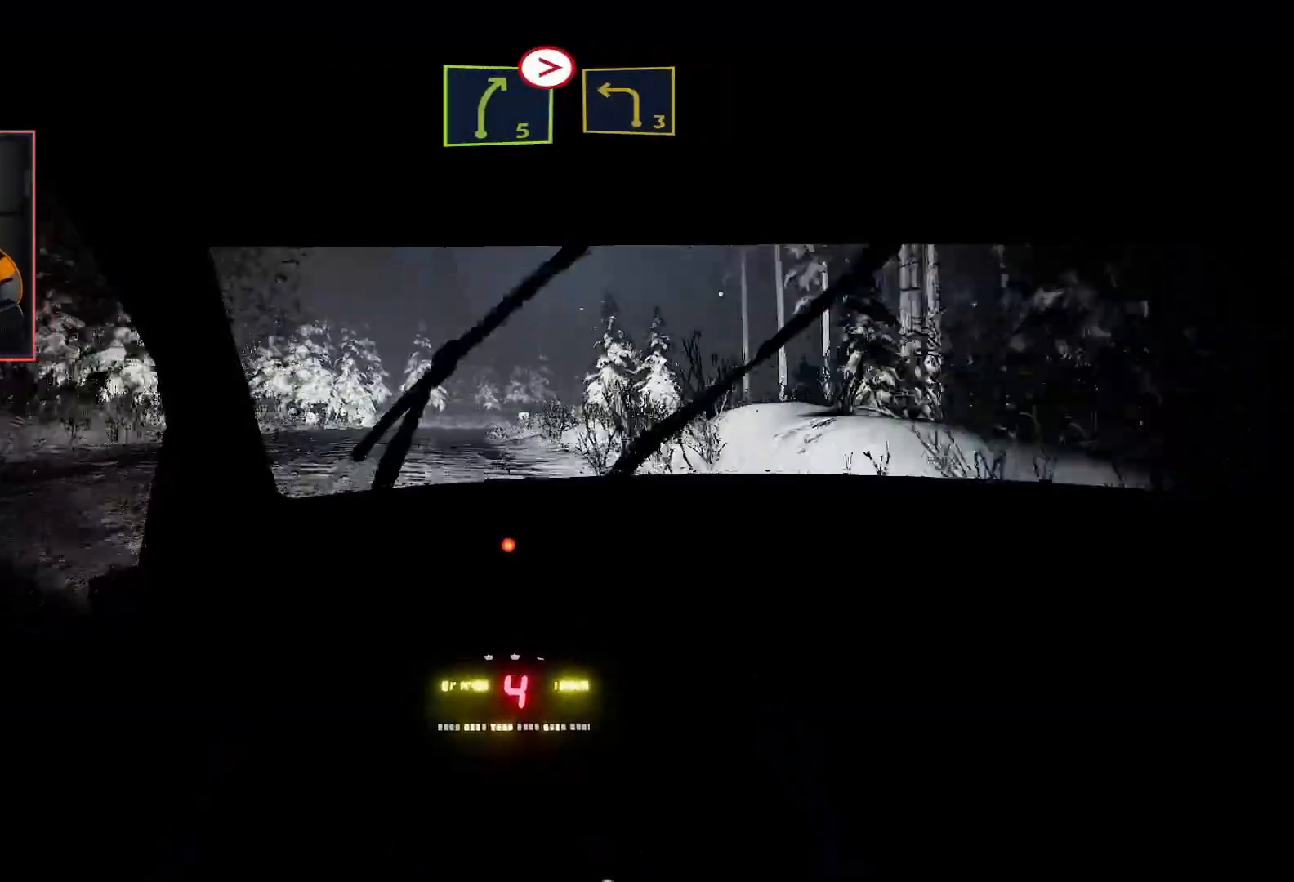
{"buttons": ["L2"], "left_stick": "center", "right_stick": "center", "events": [[167, "left_stick", "down-left"], [300, "left_stick", "center"], [467, "L2", "down"], [483, "R2", "up"]]}
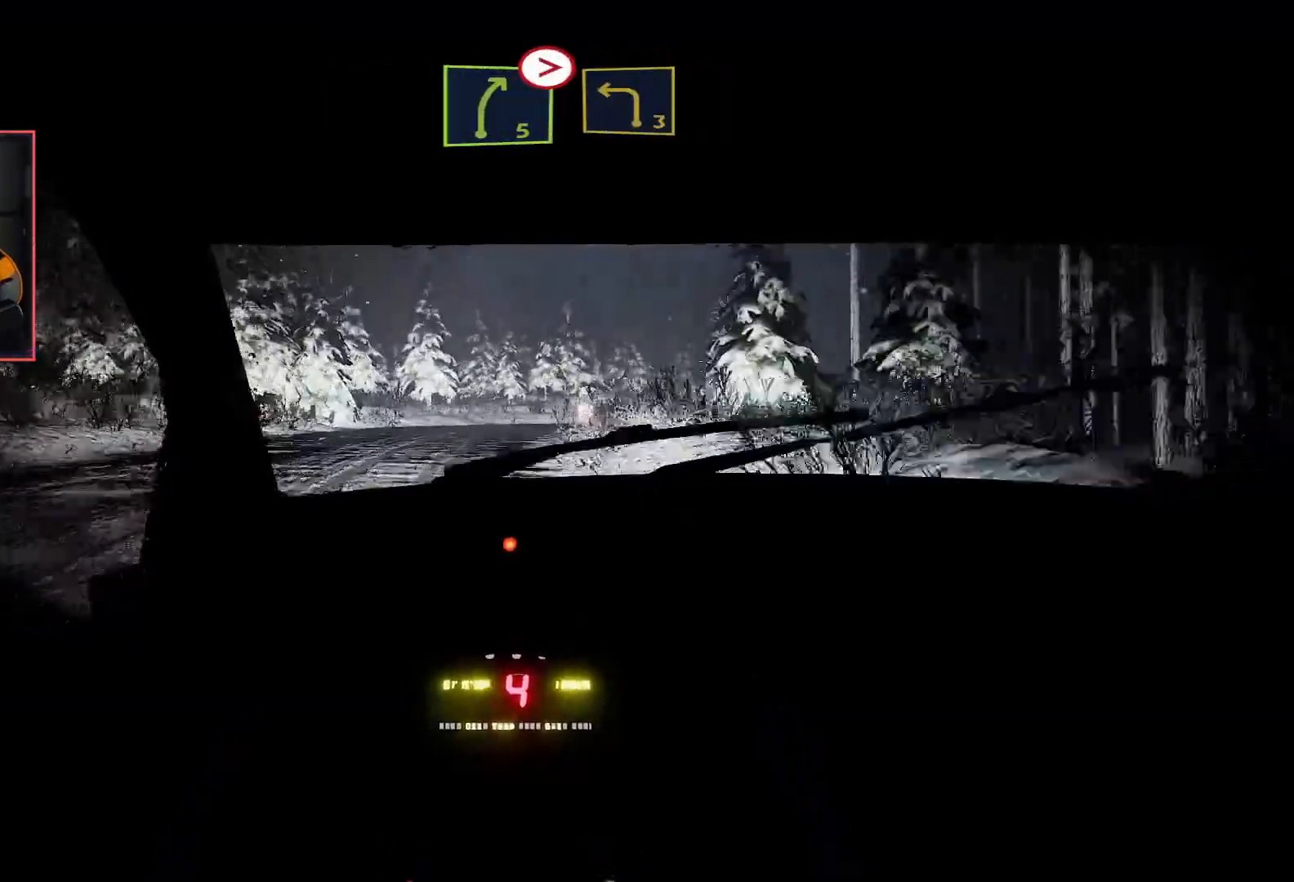
{"buttons": ["L2"], "left_stick": "right", "right_stick": "center", "events": [[167, "left_stick", "right"]]}
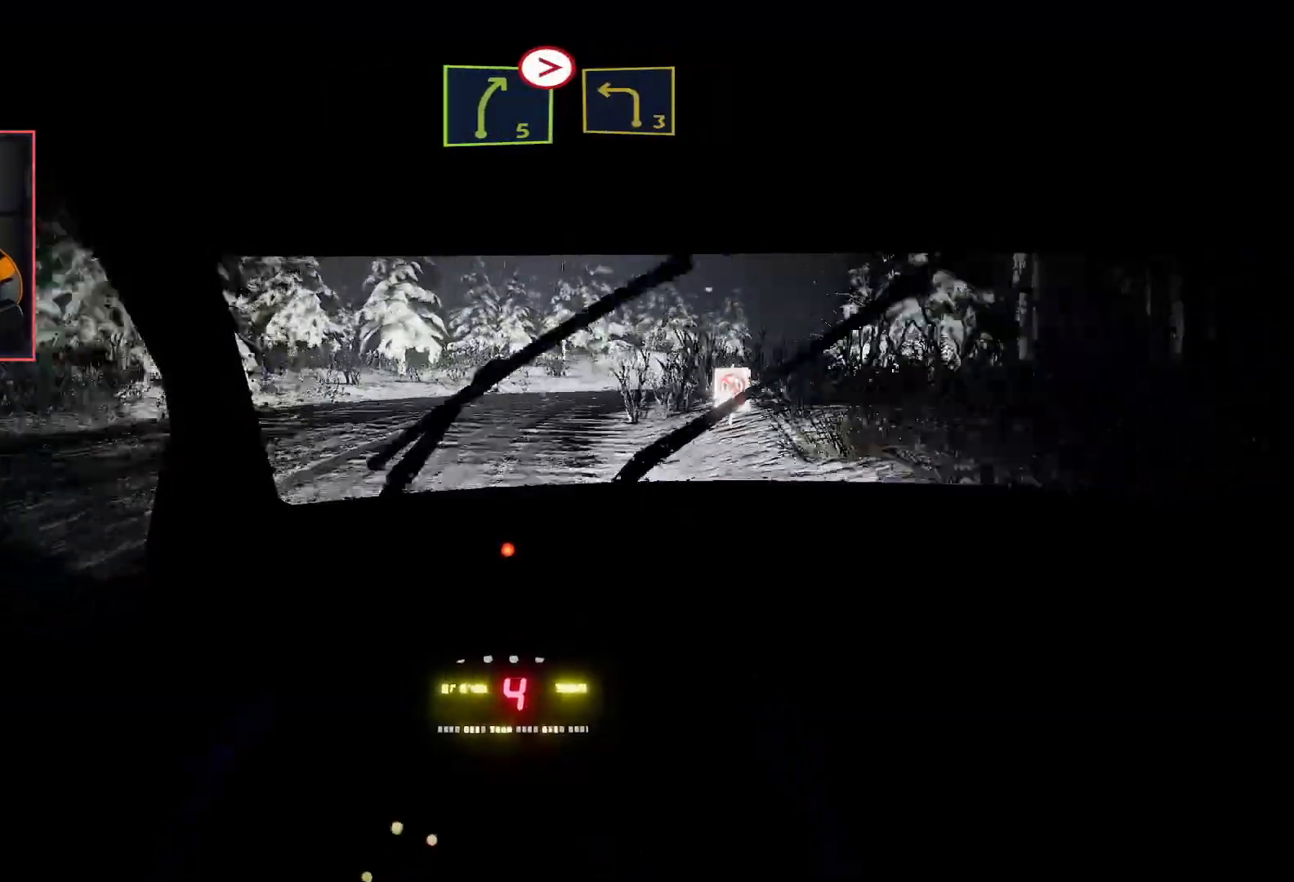
{"buttons": [], "left_stick": "right", "right_stick": "center", "events": [[67, "left_stick", "center"], [100, "L2", "up"], [200, "L2", "down"], [250, "R2", "down"], [317, "left_stick", "right"], [333, "L2", "up"], [483, "R2", "up"]]}
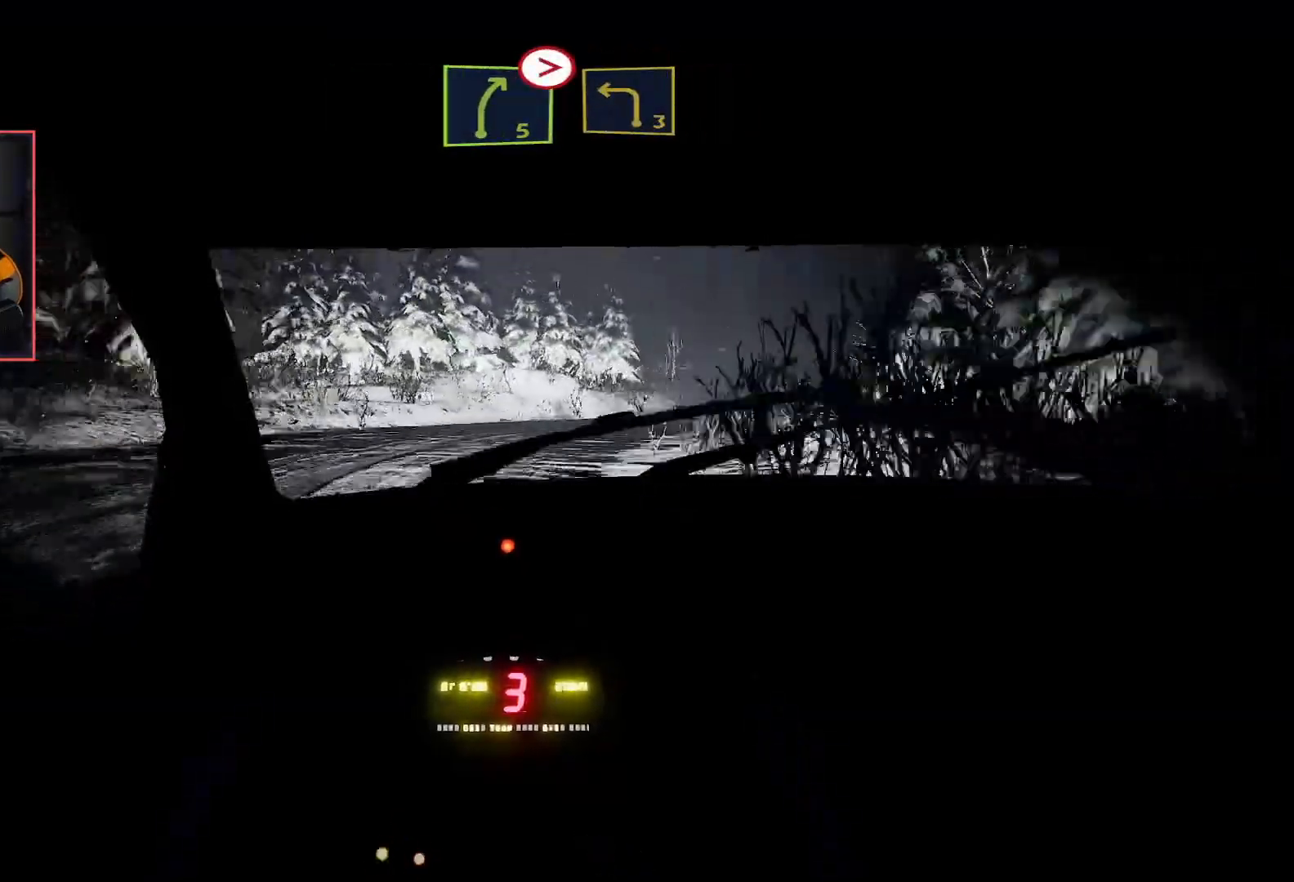
{"buttons": ["R2"], "left_stick": "center", "right_stick": "center", "events": [[200, "left_stick", "center"], [217, "R2", "down"]]}
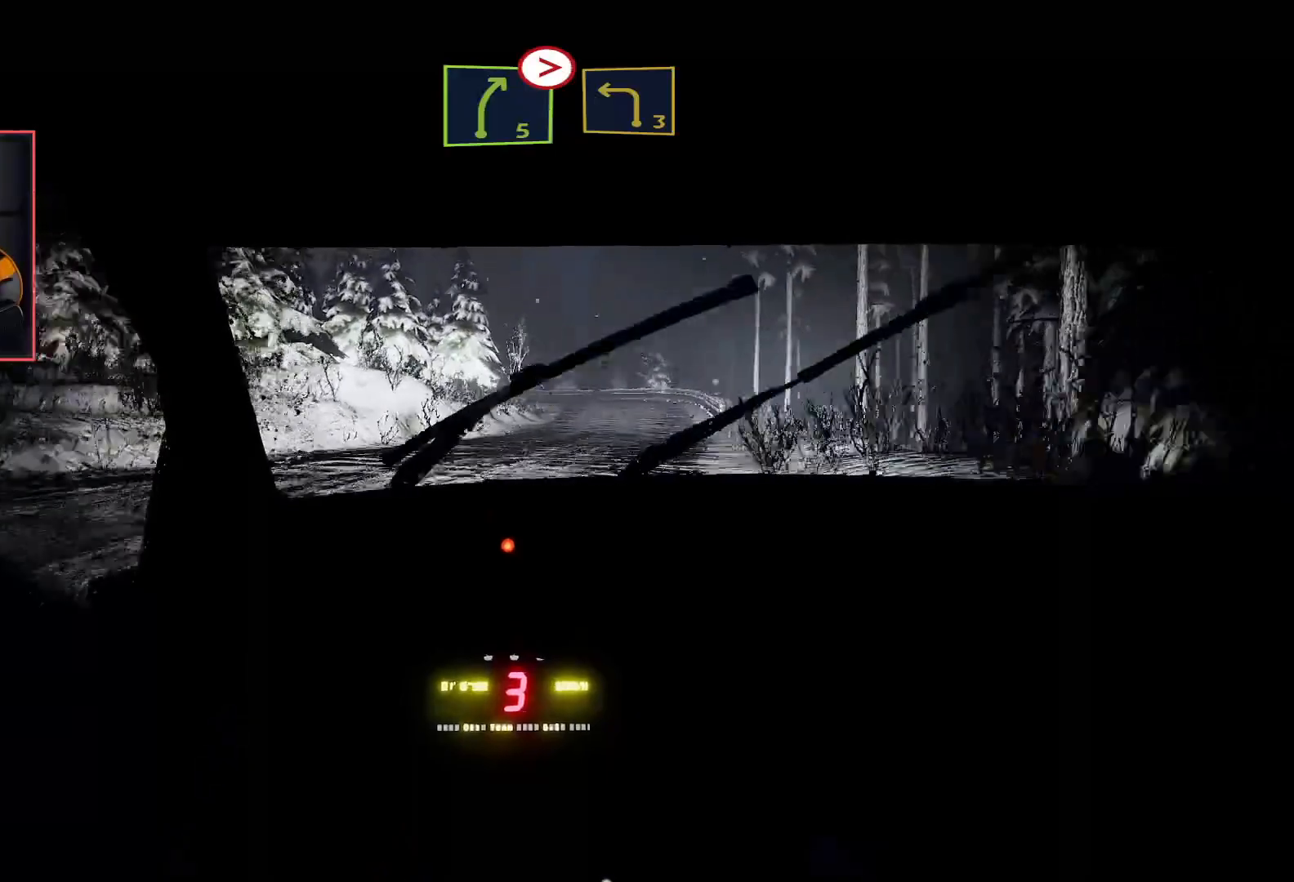
{"buttons": ["R2"], "left_stick": "center", "right_stick": "center", "events": [[100, "left_stick", "right"], [467, "left_stick", "center"]]}
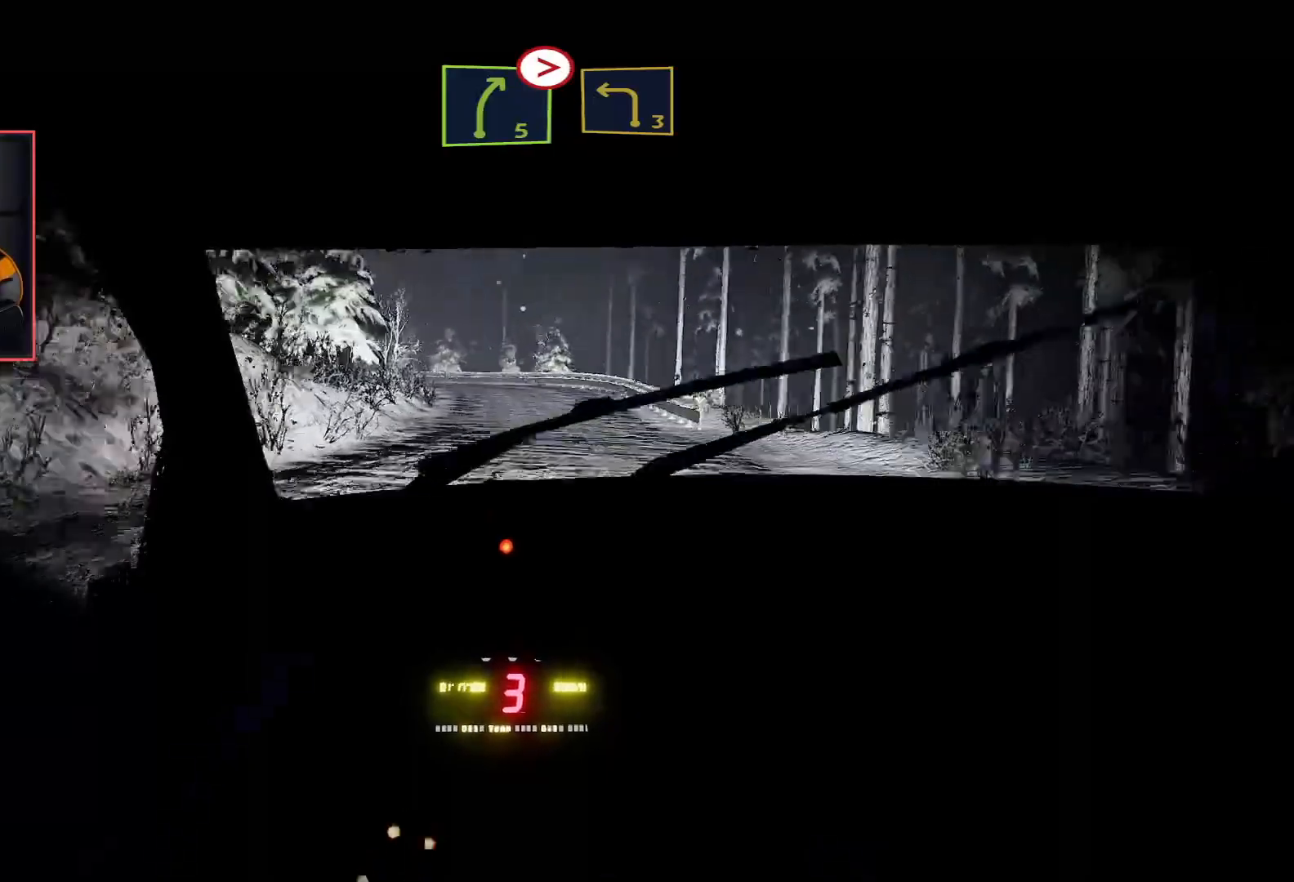
{"buttons": ["R2"], "left_stick": "left", "right_stick": "center", "events": [[333, "left_stick", "left"]]}
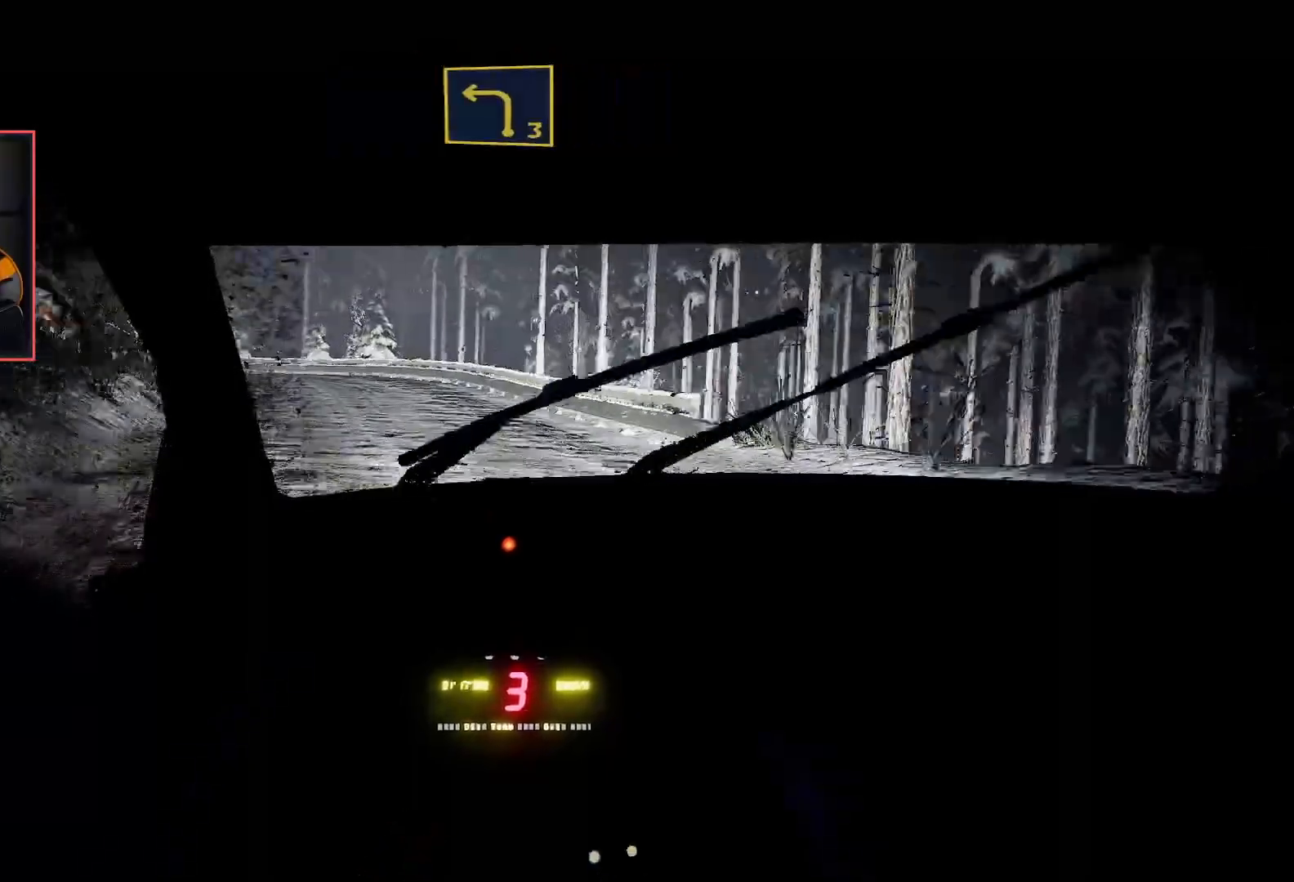
{"buttons": ["L2"], "left_stick": "left", "right_stick": "center", "events": [[33, "left_stick", "center"], [183, "left_stick", "left"], [317, "R2", "up"], [350, "L2", "down"]]}
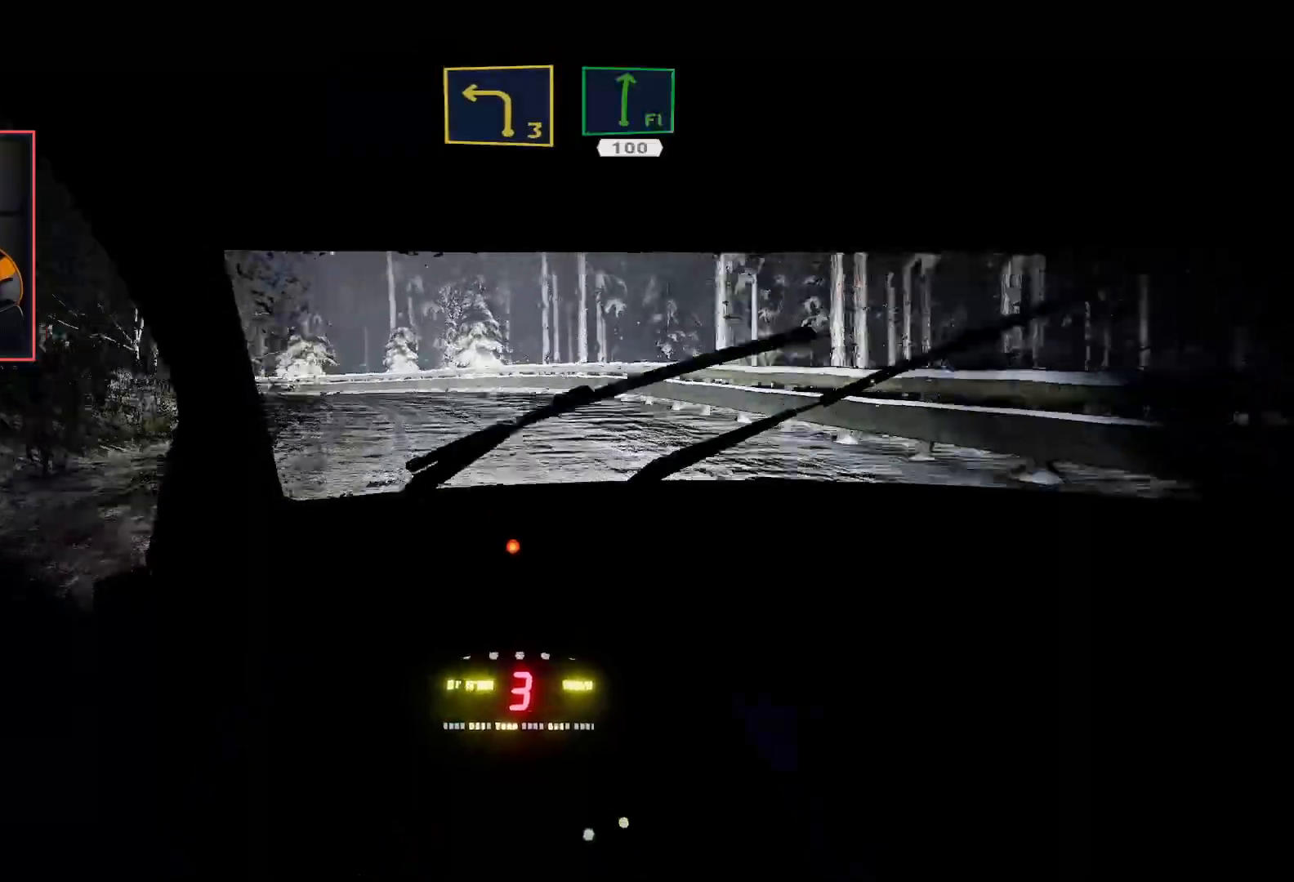
{"buttons": ["L2"], "left_stick": "down-left", "right_stick": "center", "events": [[183, "L2", "up"], [250, "left_stick", "center"], [267, "R2", "down"], [417, "R2", "up"], [450, "left_stick", "down-left"], [483, "L2", "down"]]}
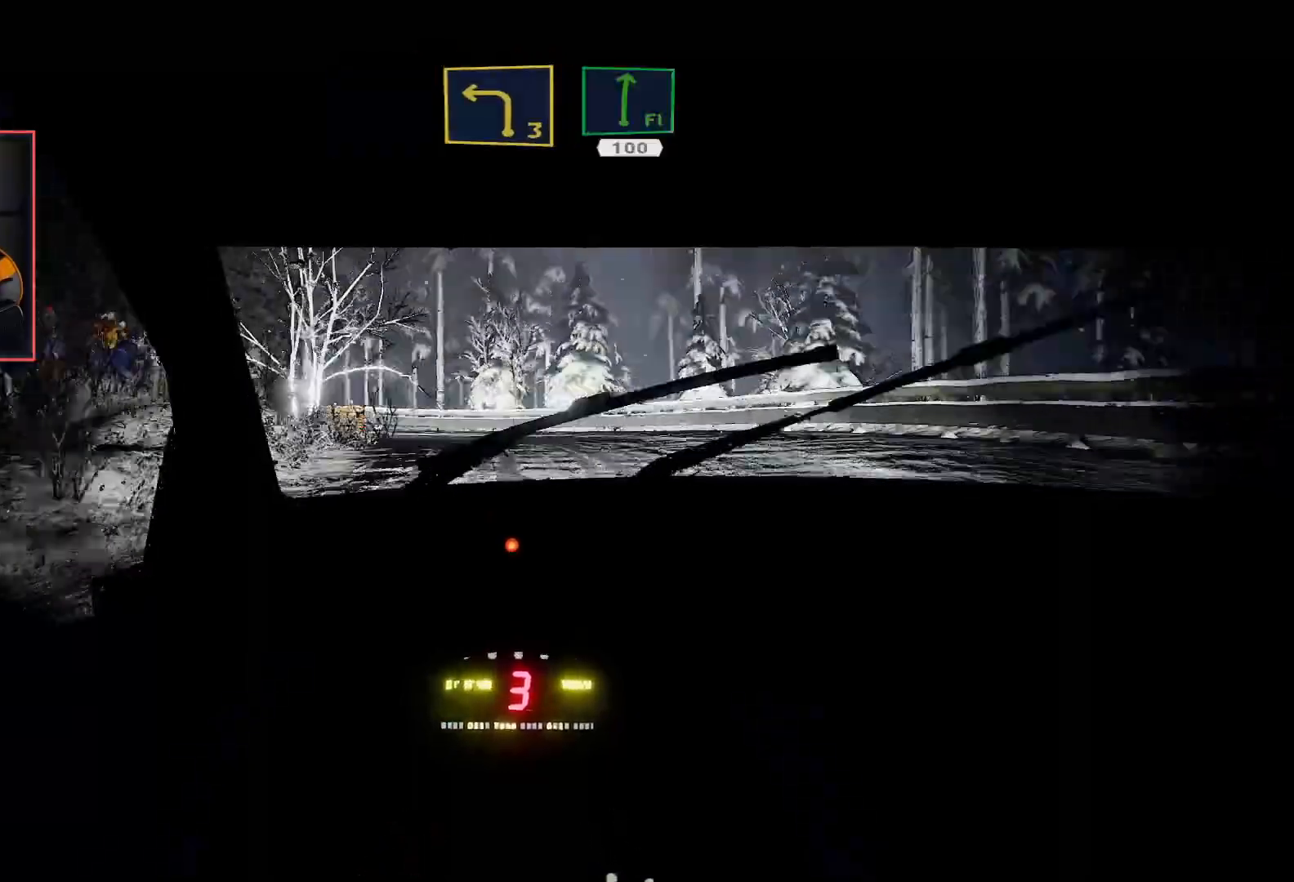
{"buttons": ["R2"], "left_stick": "center", "right_stick": "center", "events": [[117, "L2", "up"], [317, "R2", "down"], [367, "left_stick", "center"]]}